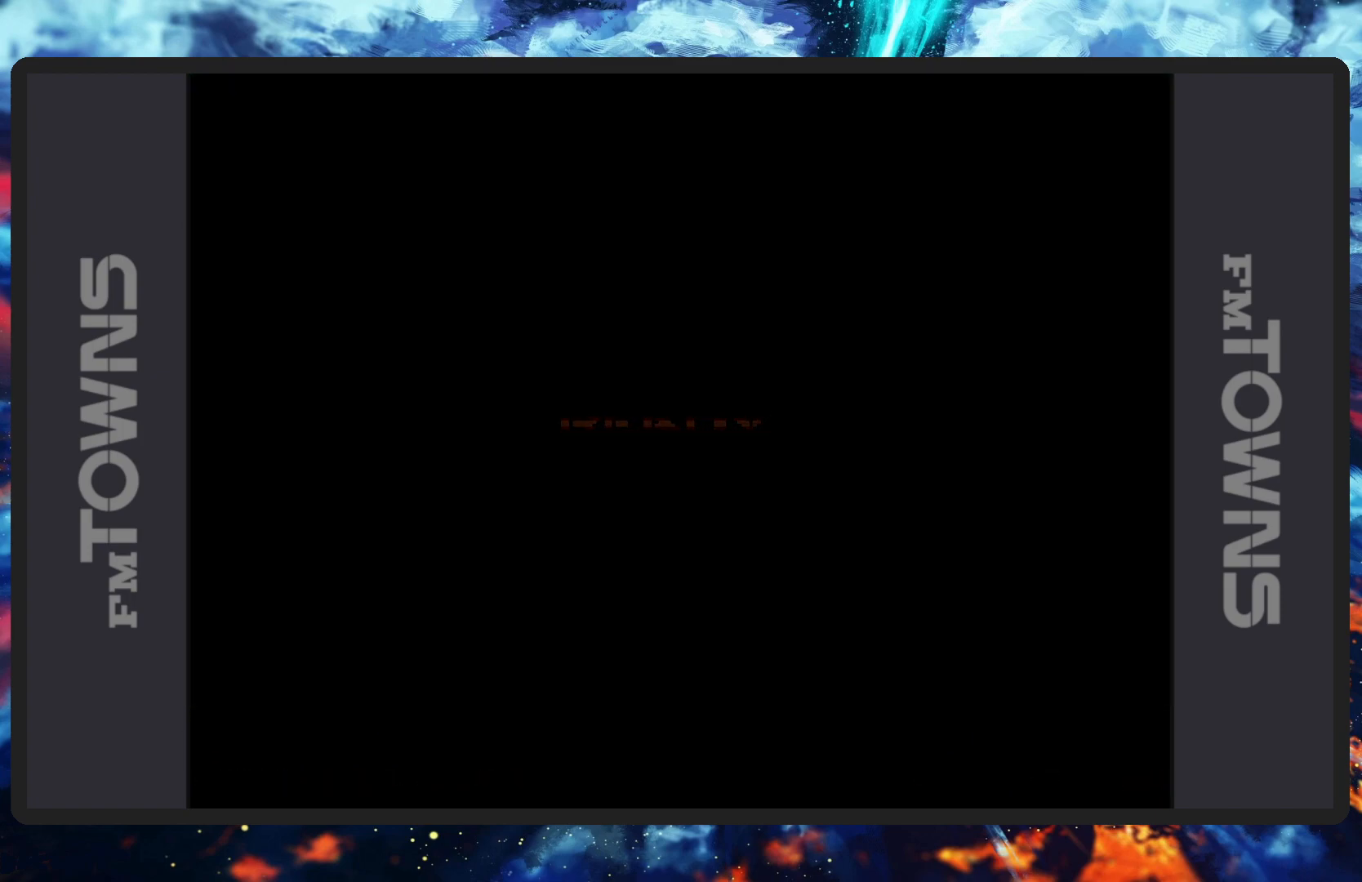
Gameplay with a controller (Nintendo layout); each line is a JSON object with the inputs held at the frame after it. "events" lists button and stick changes between this image and that frame as [ms after this image, input, new state], when the widget could be followed in between. Not read: L2 L3 R2 R3 left_stick right_stick.
{"buttons": [], "events": []}
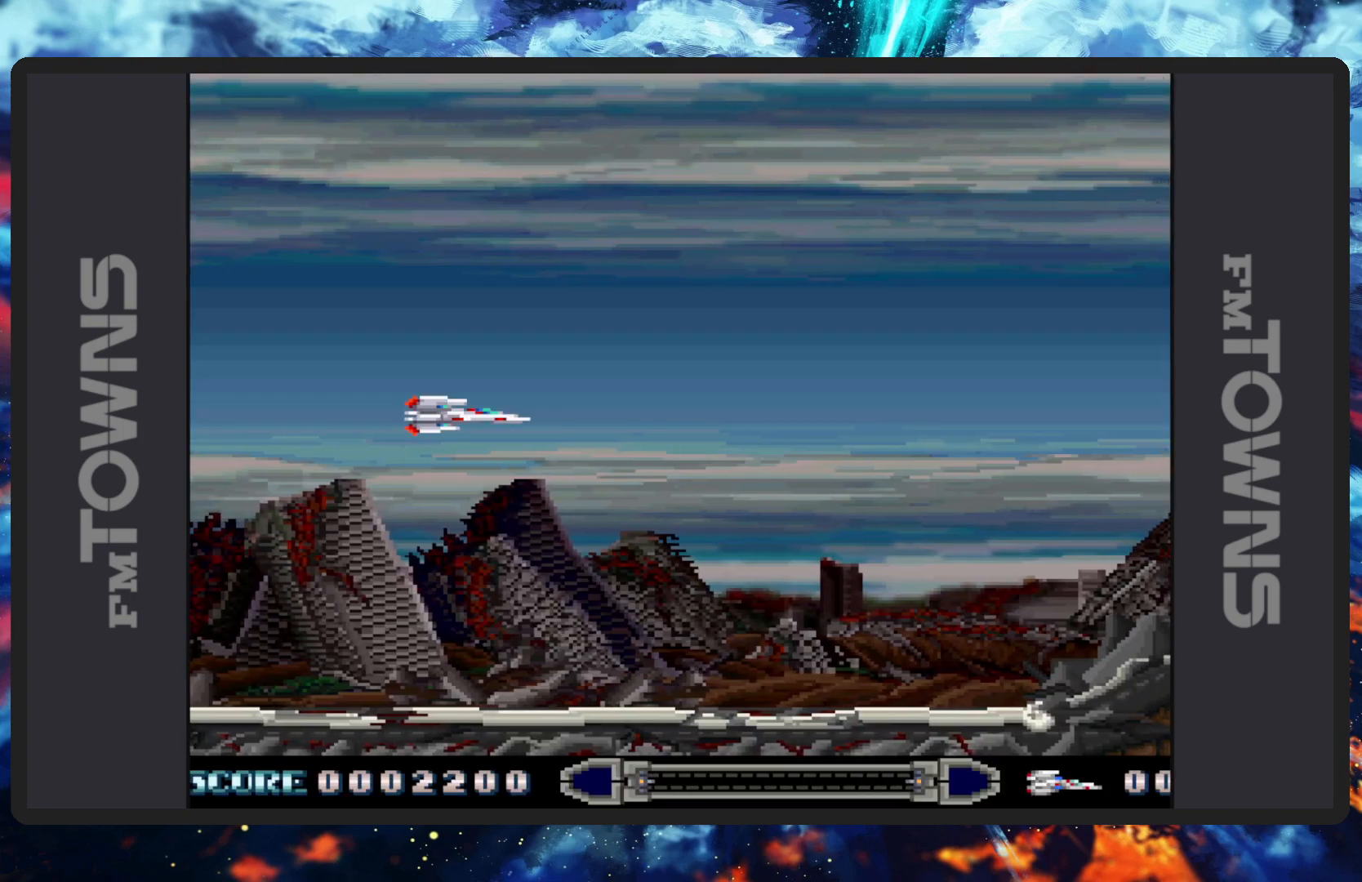
{"buttons": [], "events": [[167, "B", "down"], [217, "B", "up"], [267, "B", "down"], [300, "B", "up"], [350, "B", "down"], [400, "B", "up"], [434, "B", "down"], [484, "B", "up"]]}
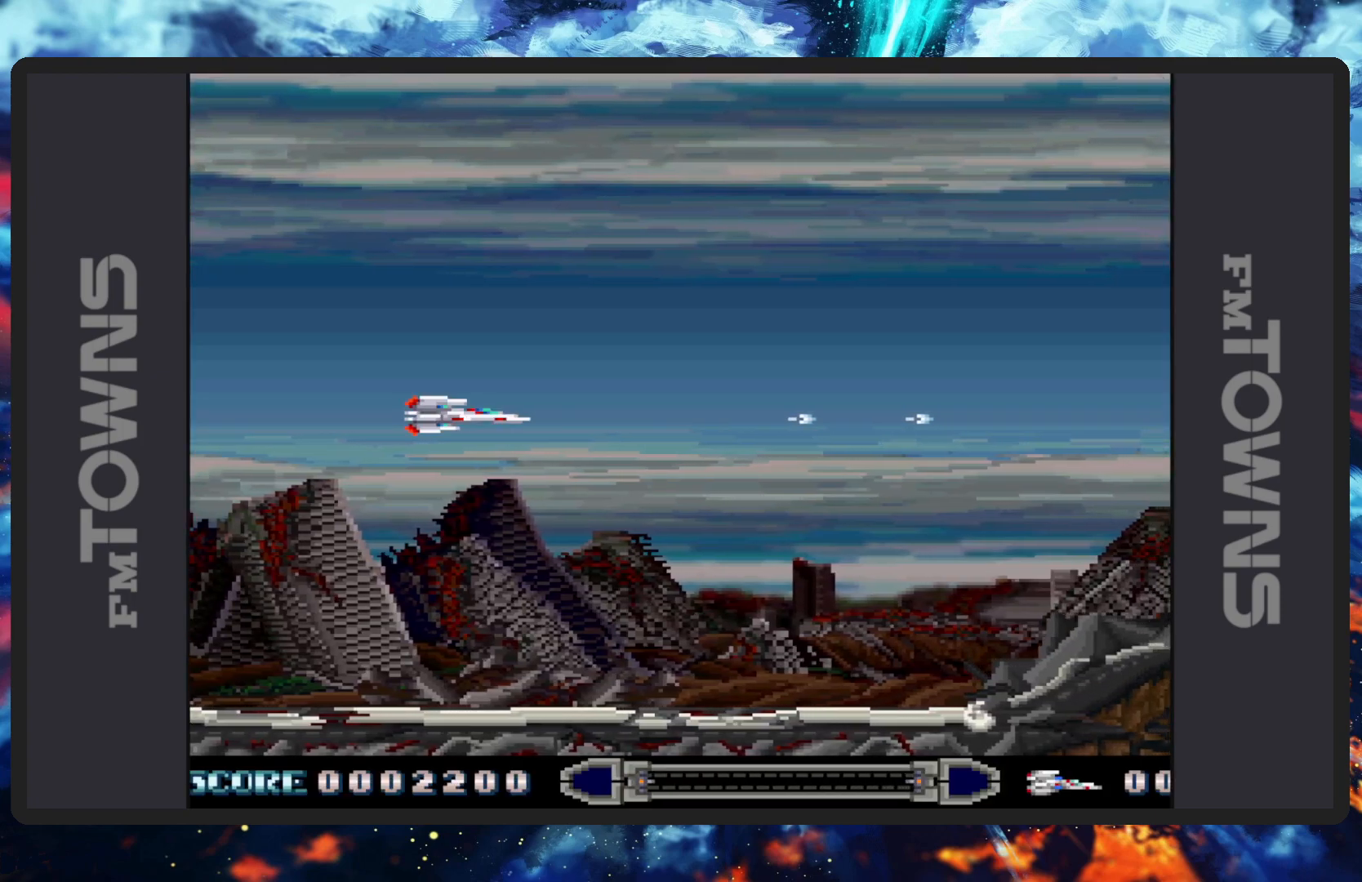
{"buttons": ["B"], "events": [[34, "B", "down"], [67, "B", "up"], [117, "B", "down"], [167, "B", "up"], [200, "B", "down"], [251, "B", "up"], [284, "DPAD_UP", "down"], [301, "B", "down"], [351, "B", "up"], [351, "DPAD_LEFT", "down"], [401, "B", "down"], [434, "B", "up"], [434, "DPAD_LEFT", "up"], [467, "B", "down"], [501, "DPAD_UP", "up"]]}
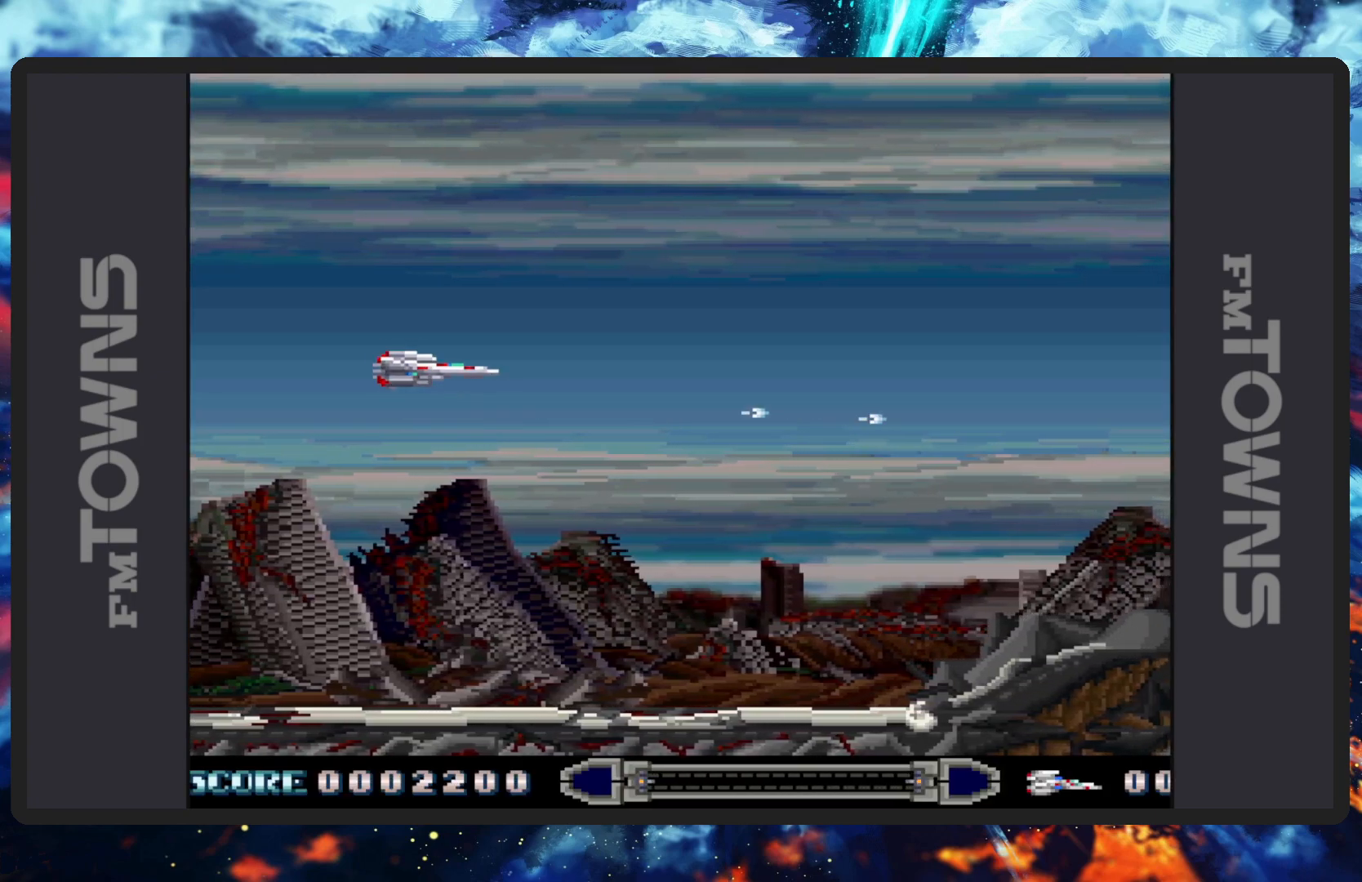
{"buttons": ["DPAD_RIGHT"], "events": [[16, "B", "up"], [66, "B", "down"], [117, "B", "up"], [150, "B", "down"], [217, "B", "up"], [250, "B", "down"], [283, "B", "up"], [333, "B", "down"], [367, "DPAD_RIGHT", "down"], [383, "B", "up"], [417, "B", "down"], [467, "B", "up"]]}
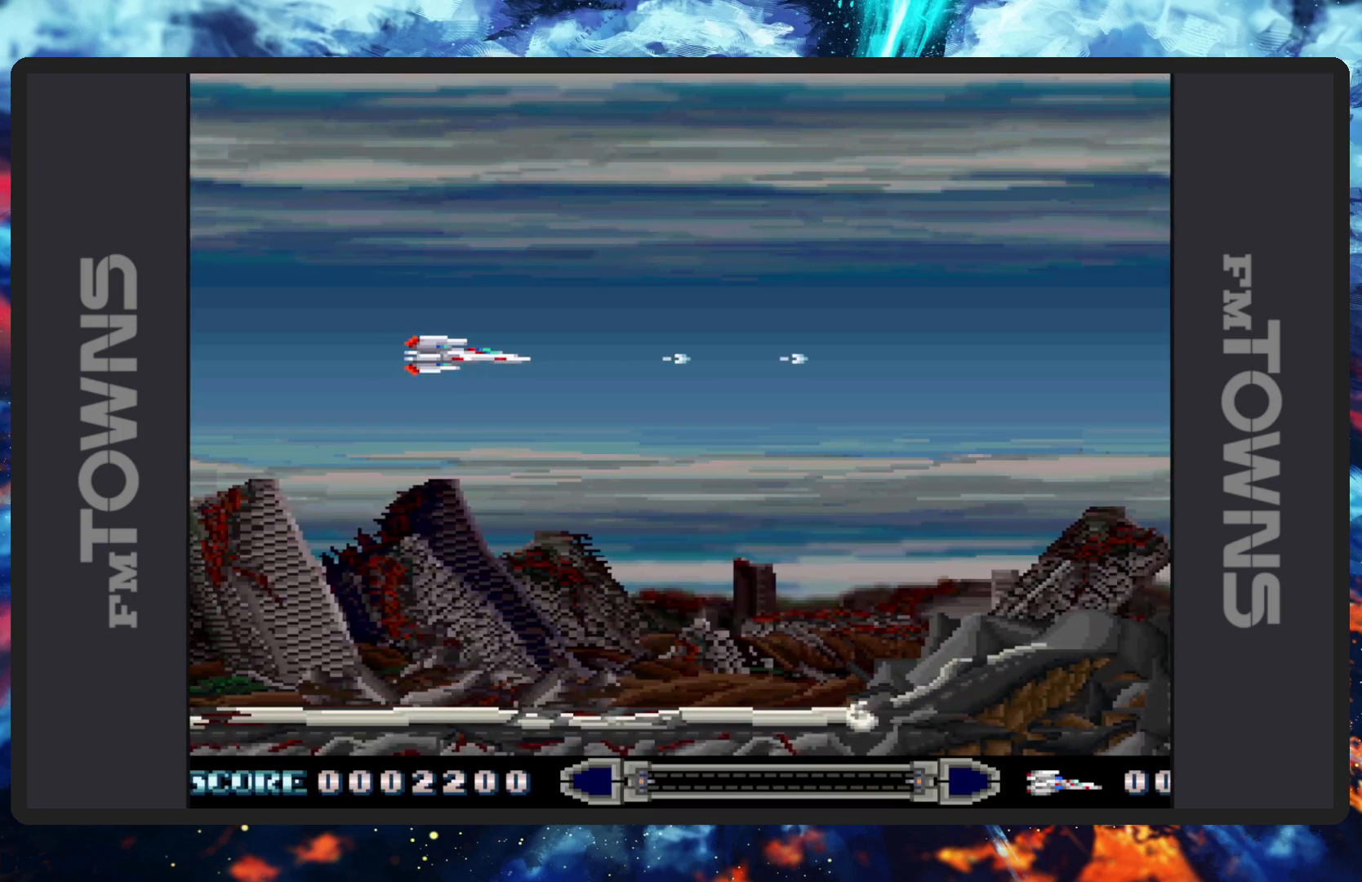
{"buttons": ["B", "DPAD_UP", "DPAD_LEFT"]}
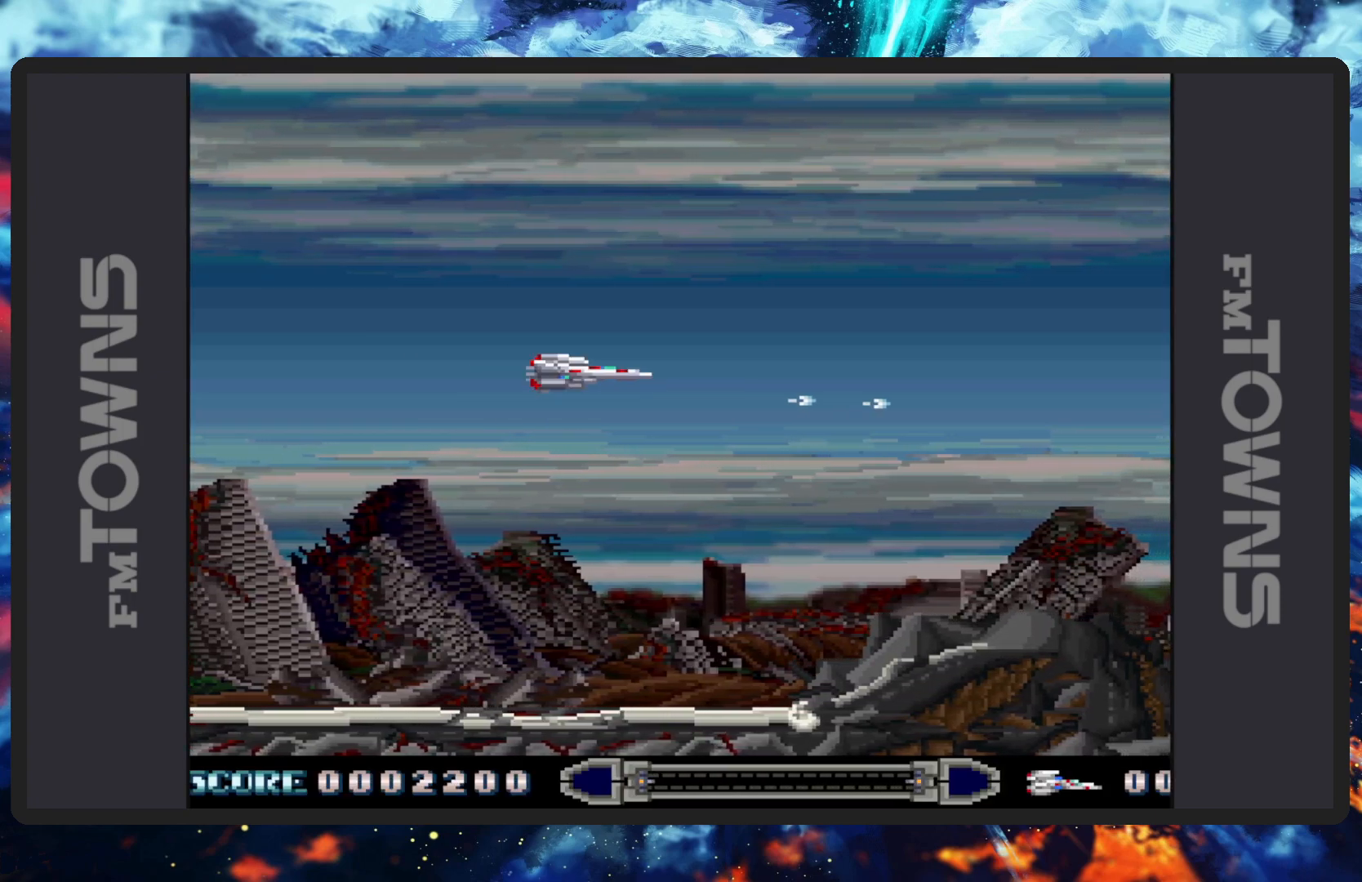
{"buttons": ["B"], "events": [[16, "B", "up"], [50, "B", "down"], [100, "B", "up"], [133, "B", "down"], [183, "B", "up"], [233, "B", "down"], [250, "DPAD_LEFT", "up"], [267, "B", "up"], [300, "DPAD_UP", "up"], [333, "B", "down"], [367, "B", "up"], [400, "B", "down"], [450, "B", "up"], [500, "B", "down"]]}
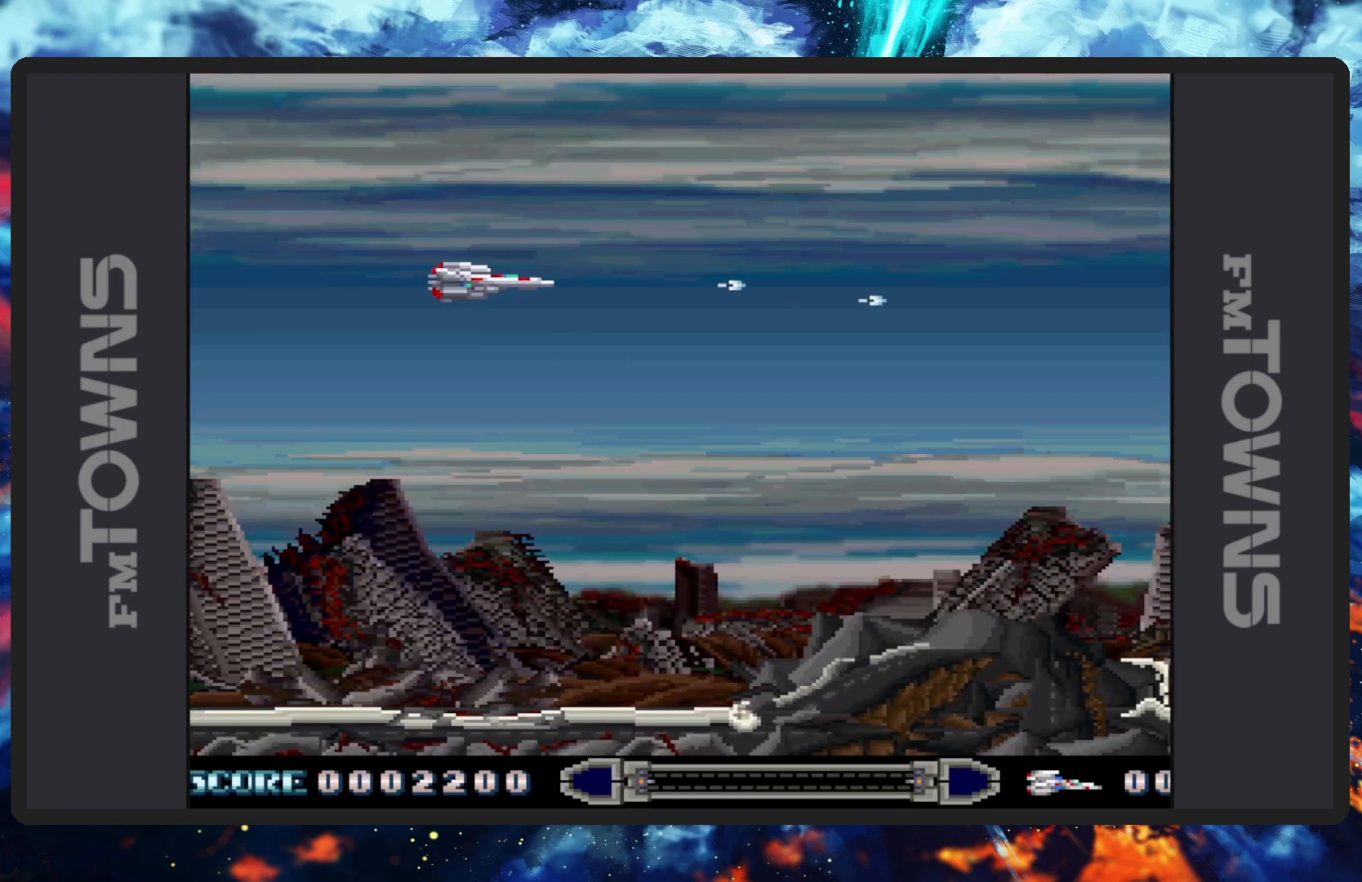
{"buttons": ["DPAD_DOWN", "DPAD_RIGHT"], "events": [[34, "B", "up"], [50, "DPAD_RIGHT", "down"], [84, "B", "down"], [100, "DPAD_DOWN", "down"], [134, "B", "up"], [167, "B", "down"], [217, "B", "up"], [267, "B", "down"], [317, "B", "up"], [351, "B", "down"], [401, "B", "up"], [451, "B", "down"], [484, "B", "up"]]}
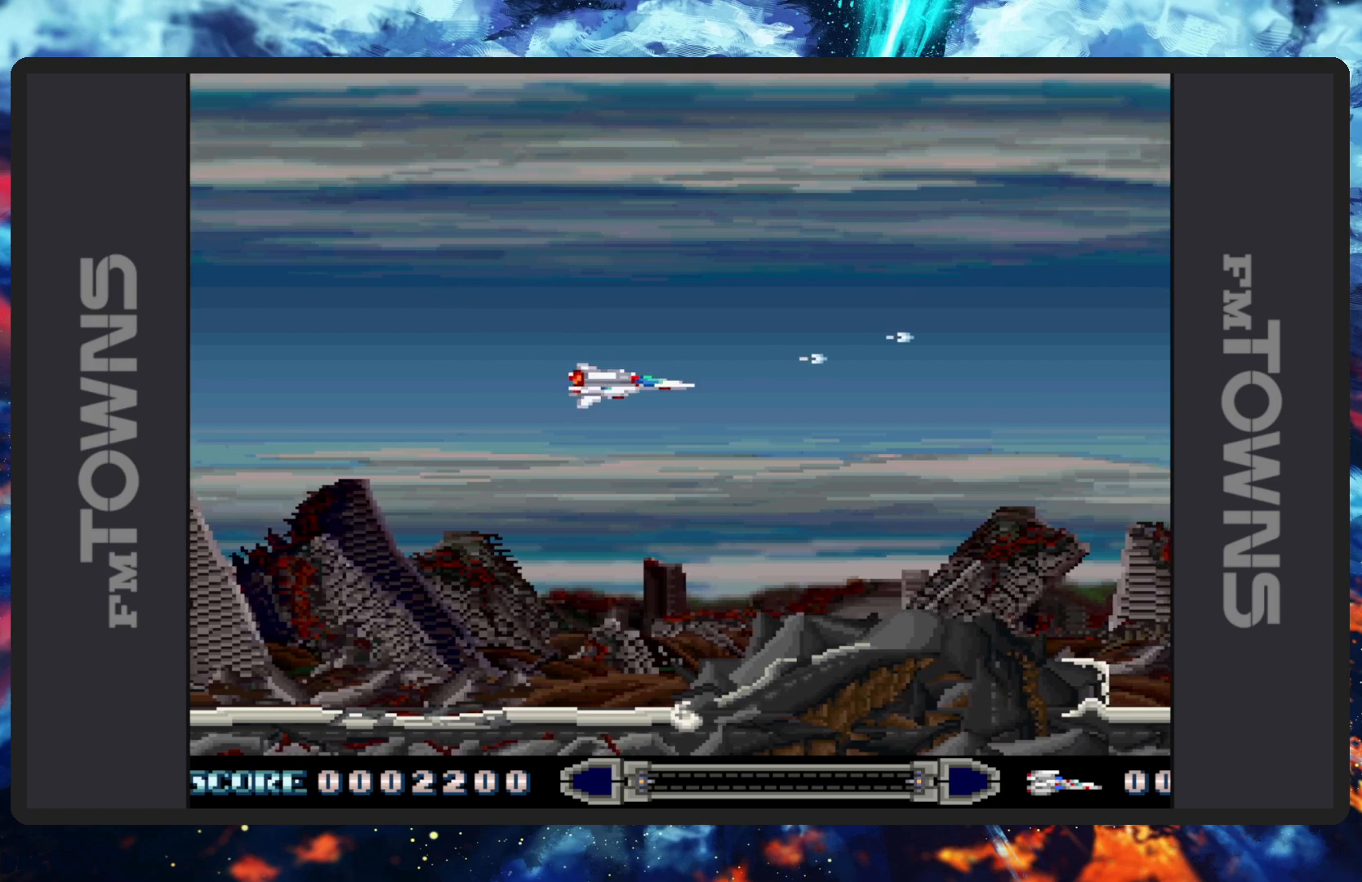
{"buttons": ["B", "DPAD_UP", "DPAD_LEFT"]}
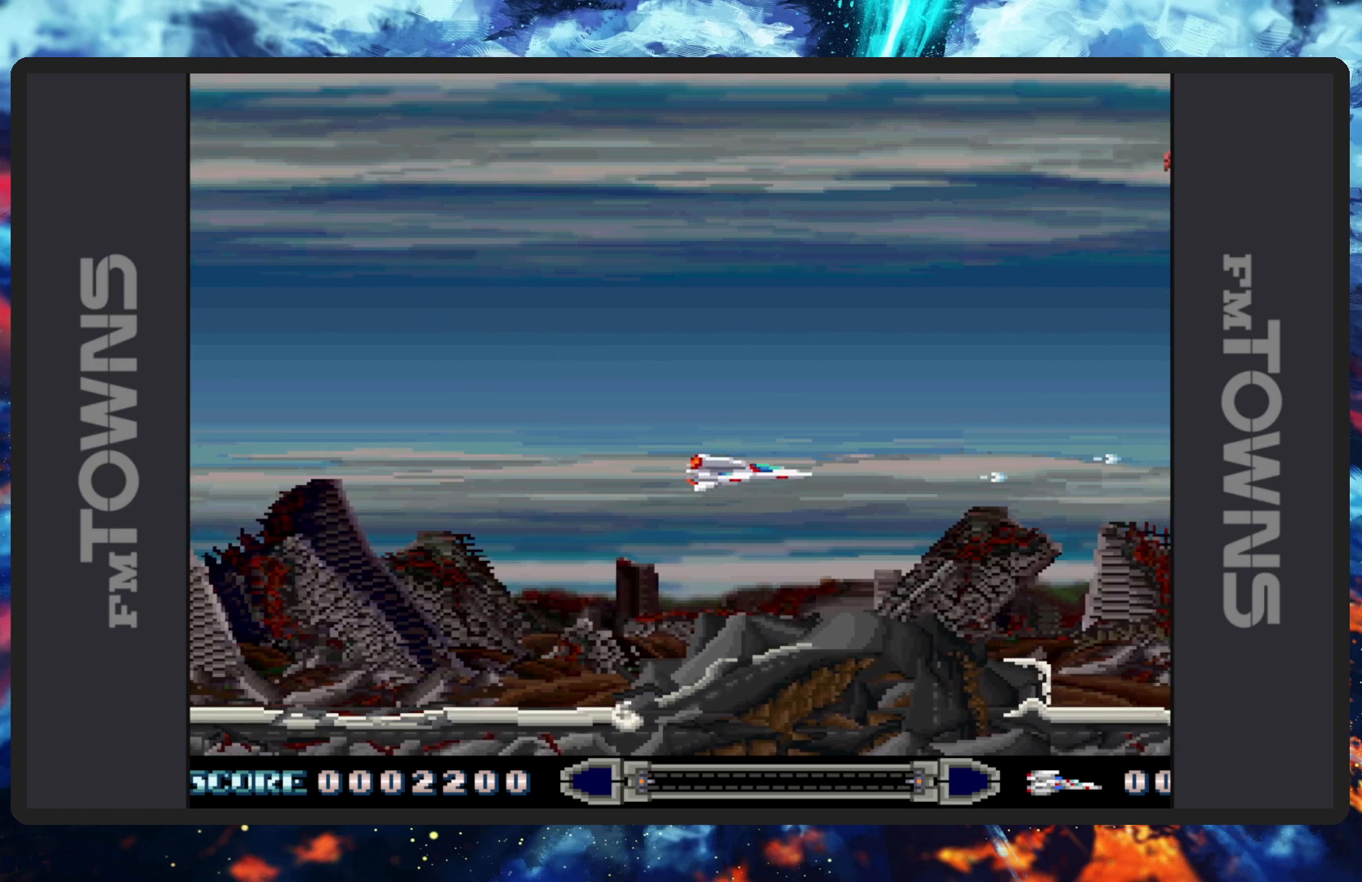
{"buttons": ["DPAD_UP", "DPAD_LEFT"], "events": [[17, "B", "up"], [67, "B", "down"], [117, "B", "up"], [150, "B", "down"], [200, "B", "up"], [251, "B", "down"], [284, "B", "up"], [334, "B", "down"], [384, "B", "up"], [434, "B", "down"], [467, "B", "up"]]}
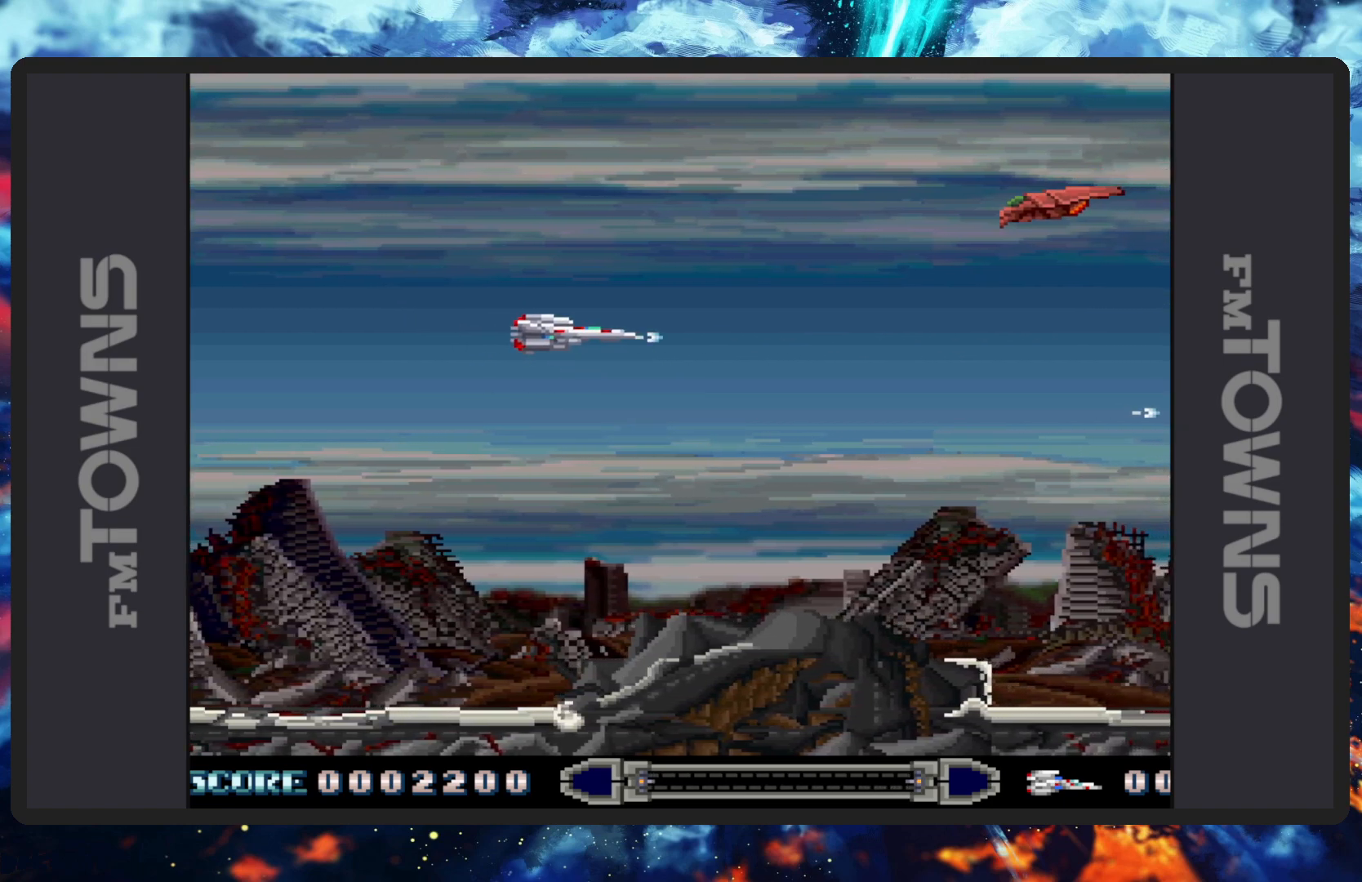
{"buttons": ["DPAD_DOWN", "DPAD_LEFT"], "events": [[16, "B", "down"], [66, "B", "up"], [100, "B", "down"], [100, "DPAD_LEFT", "up"], [150, "B", "up"], [167, "DPAD_UP", "up"], [183, "B", "down"], [250, "B", "up"], [283, "B", "down"], [333, "B", "up"], [367, "B", "down"], [417, "B", "up"], [417, "DPAD_DOWN", "down"], [417, "DPAD_LEFT", "down"], [467, "B", "down"], [500, "B", "up"]]}
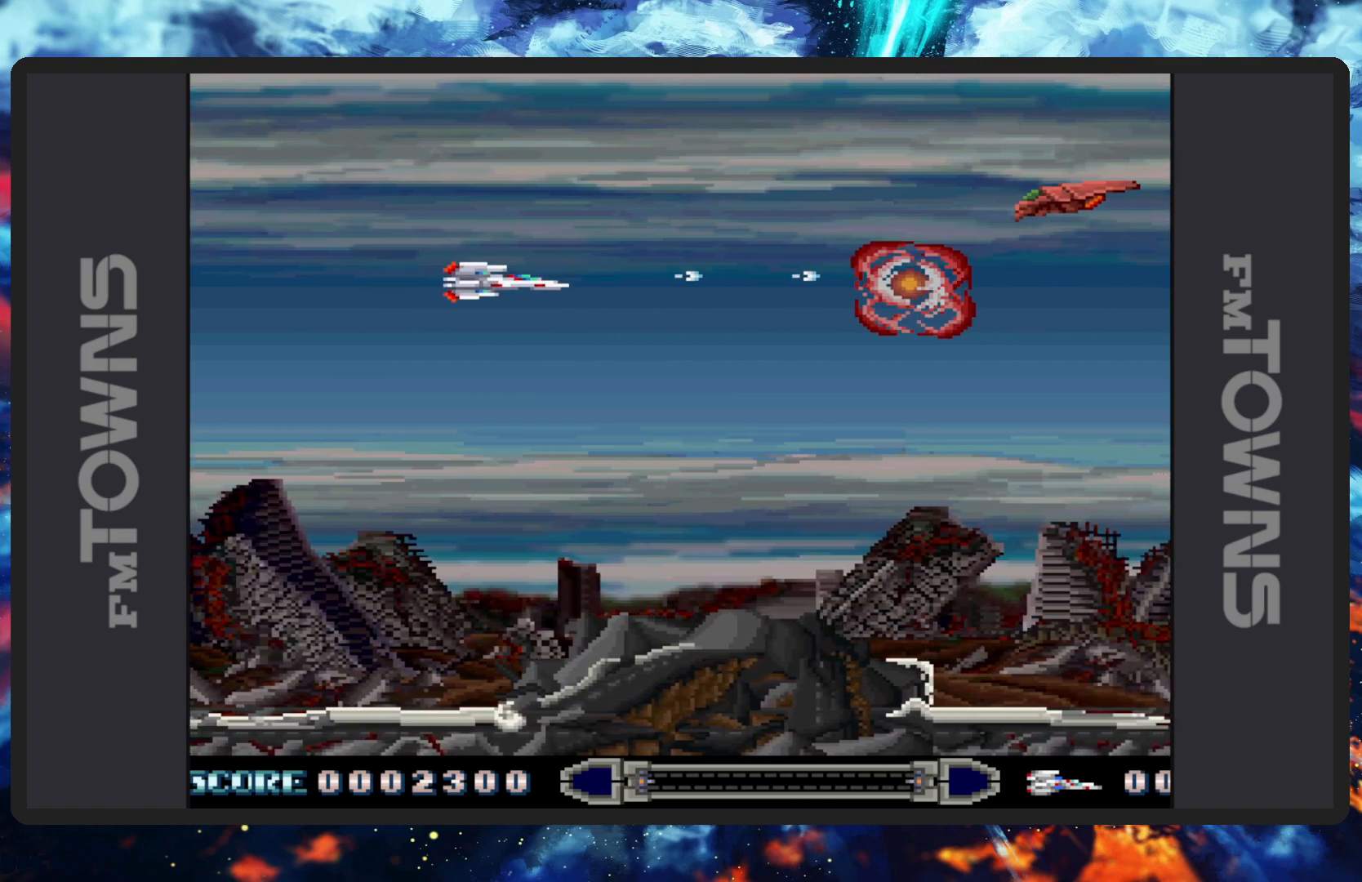
{"buttons": ["B"], "events": [[50, "B", "down"], [67, "DPAD_DOWN", "up"], [84, "DPAD_LEFT", "up"], [84, "DPAD_UP", "down"], [100, "B", "up"], [100, "DPAD_UP", "up"], [134, "B", "down"], [184, "B", "up"], [234, "B", "down"], [284, "B", "up"], [317, "B", "down"], [367, "B", "up"], [417, "B", "down"], [451, "B", "up"], [501, "B", "down"]]}
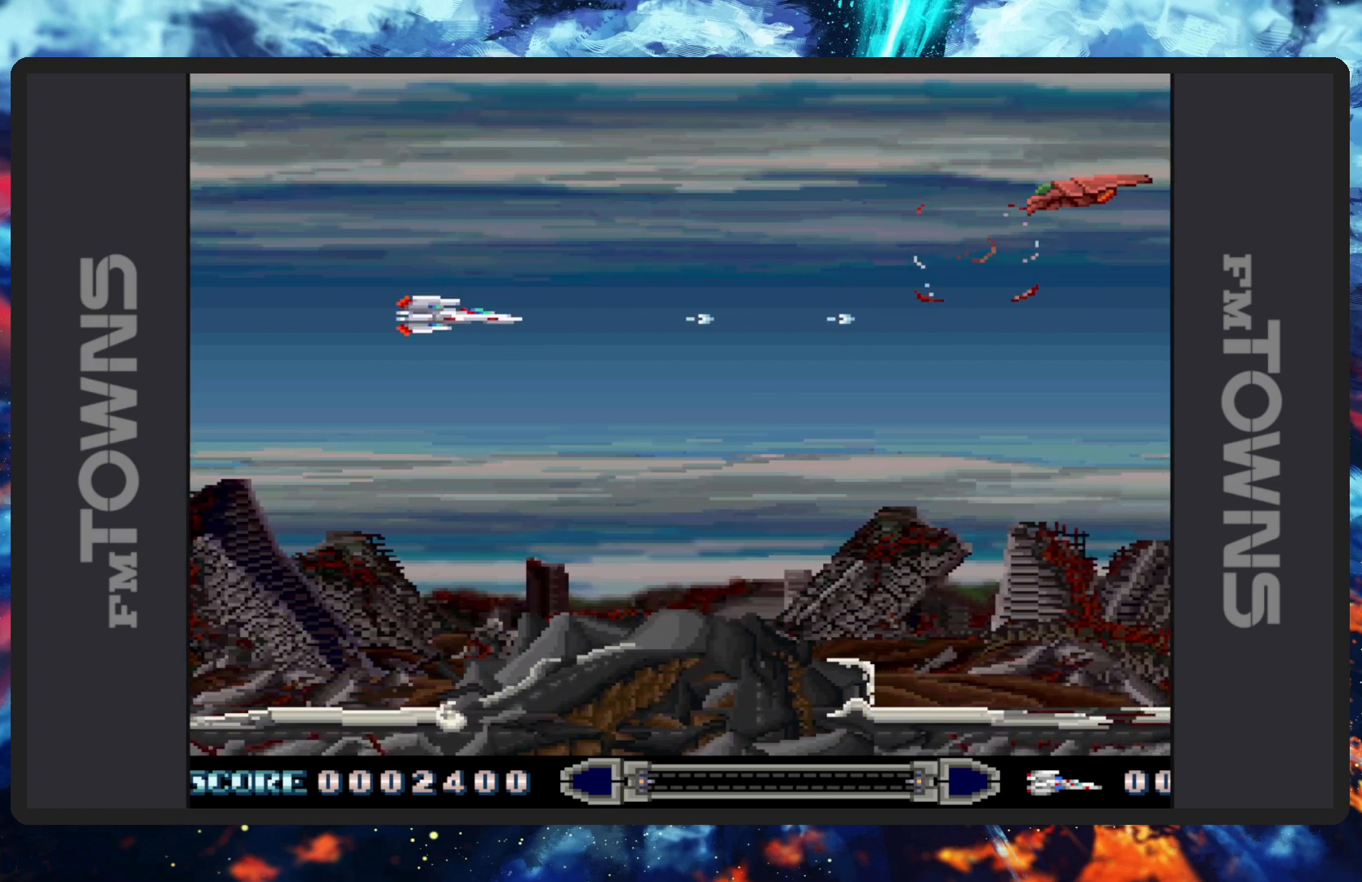
{"buttons": [], "events": [[50, "B", "up"], [100, "B", "down"], [133, "B", "up"], [183, "B", "down"], [217, "B", "up"], [267, "B", "down"], [317, "B", "up"], [367, "B", "down"], [400, "B", "up"], [450, "B", "down"], [500, "B", "up"]]}
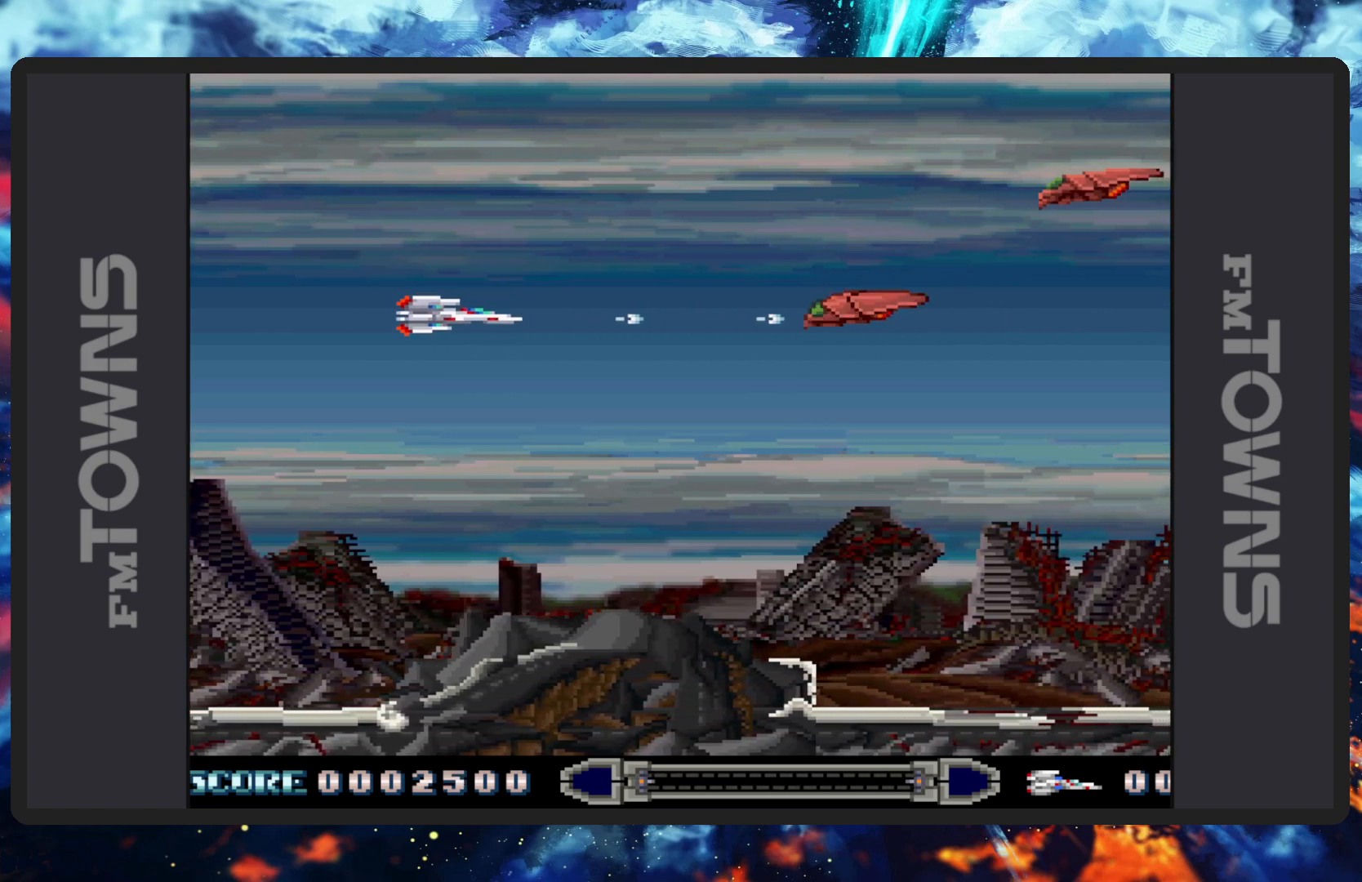
{"buttons": ["B"], "events": [[34, "B", "down"], [84, "B", "up"], [134, "B", "down"], [184, "B", "up"], [217, "B", "down"], [267, "B", "up"], [301, "B", "down"], [351, "B", "up"], [401, "B", "down"], [434, "B", "up"], [484, "B", "down"]]}
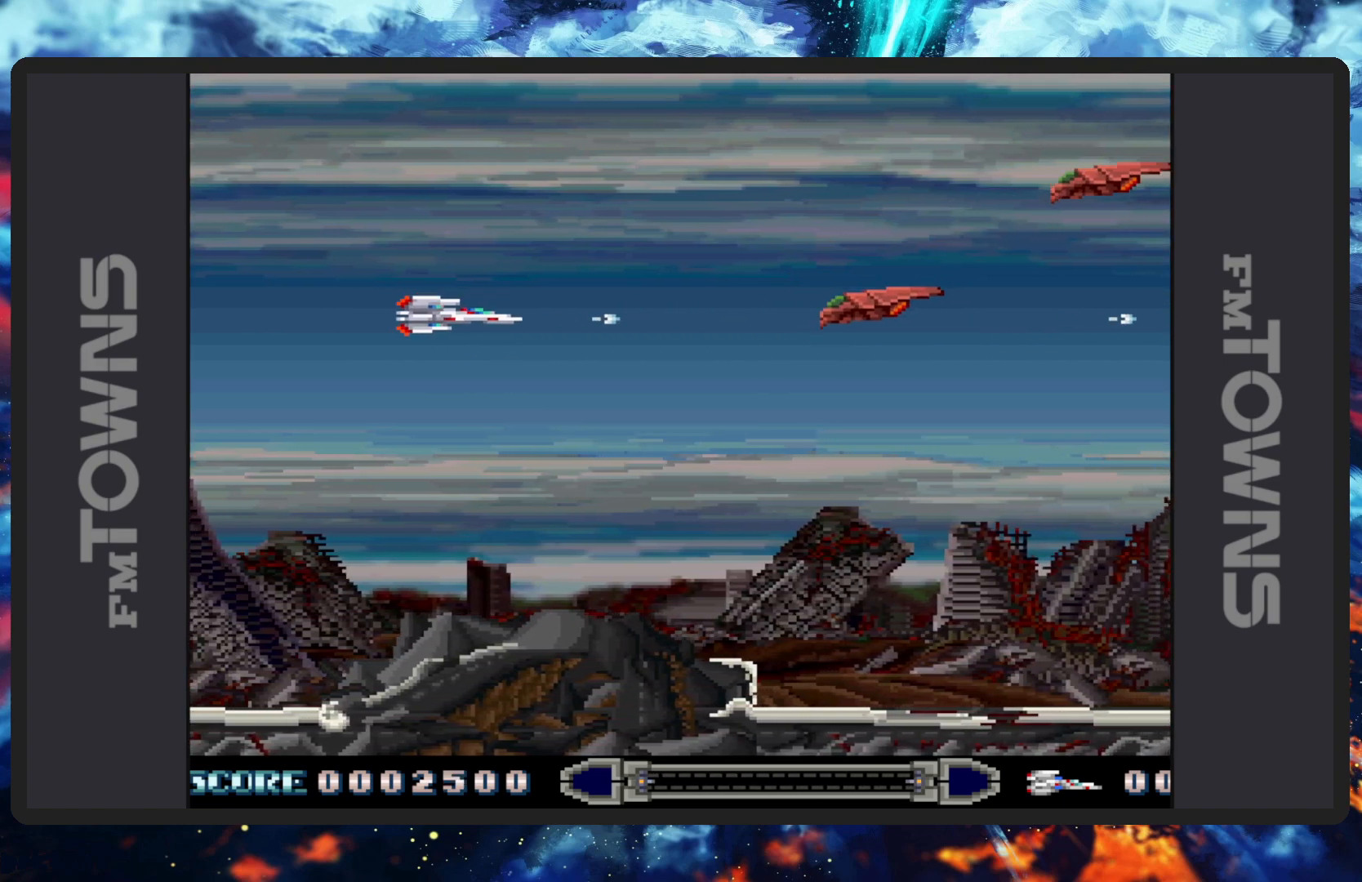
{"buttons": [], "events": [[33, "B", "up"], [66, "B", "down"], [117, "B", "up"], [167, "B", "down"], [200, "B", "up"], [250, "B", "down"], [300, "B", "up"], [333, "B", "down"], [383, "B", "up"], [434, "B", "down"], [484, "B", "up"]]}
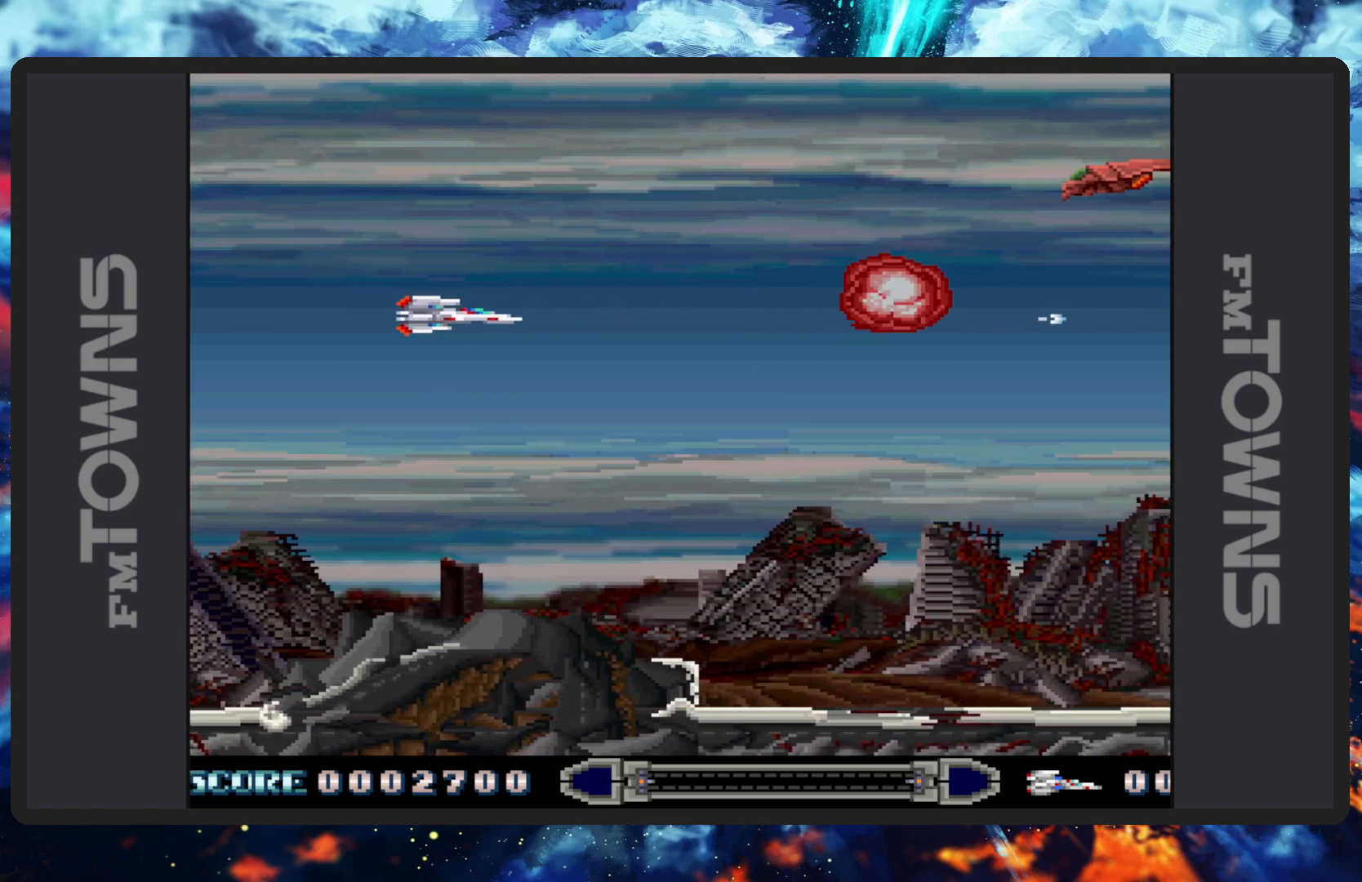
{"buttons": ["B"], "events": [[17, "B", "down"], [67, "B", "up"], [100, "B", "down"], [150, "B", "up"], [200, "B", "down"], [250, "B", "up"], [284, "B", "down"], [334, "B", "up"], [384, "B", "down"], [417, "B", "up"], [467, "B", "down"]]}
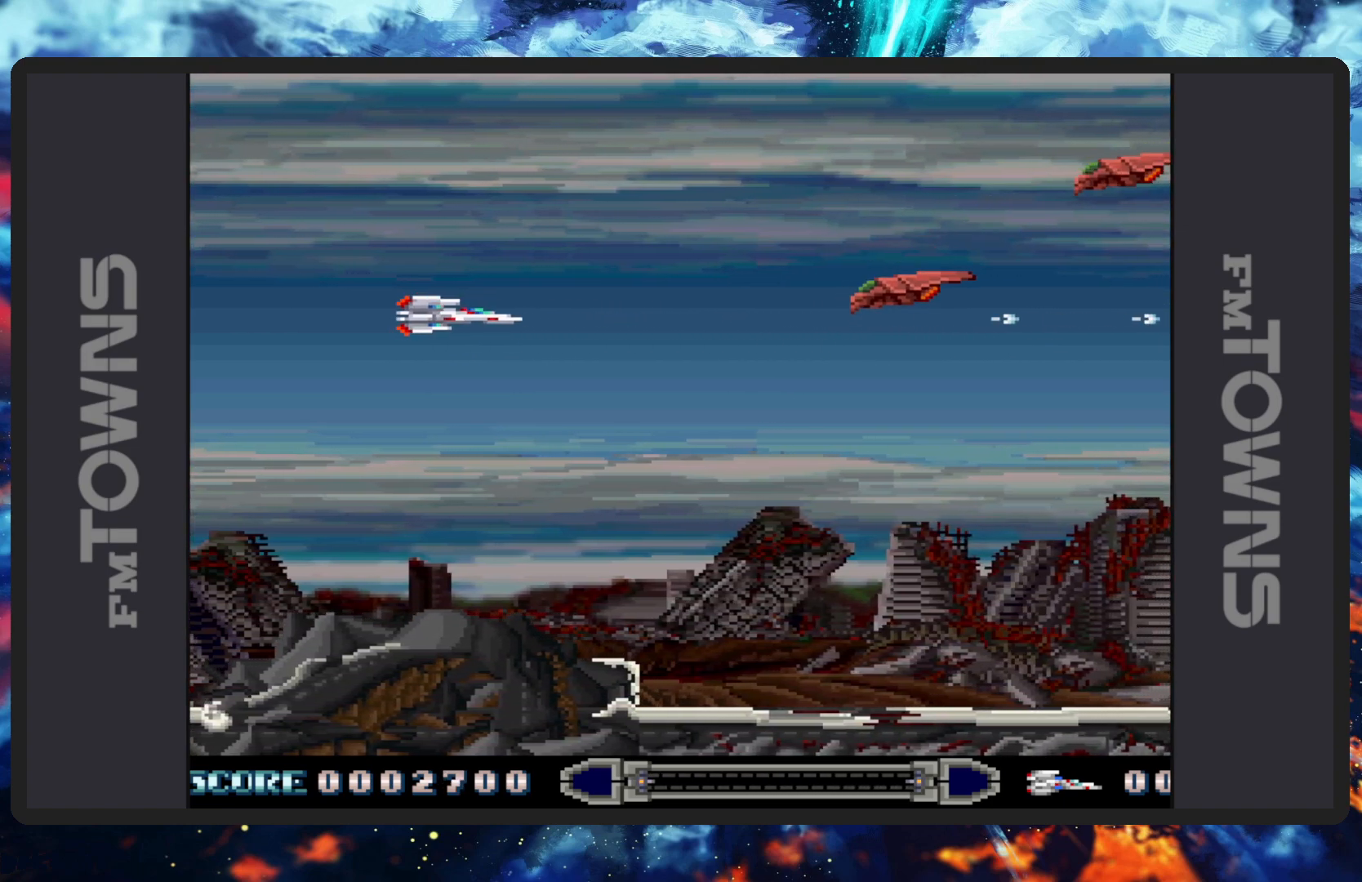
{"buttons": ["B"], "events": [[16, "B", "up"], [50, "B", "down"], [100, "B", "up"], [150, "B", "down"], [183, "B", "up"], [233, "B", "down"], [283, "B", "up"], [317, "B", "down"], [367, "B", "up"], [417, "B", "down"], [450, "B", "up"], [500, "B", "down"]]}
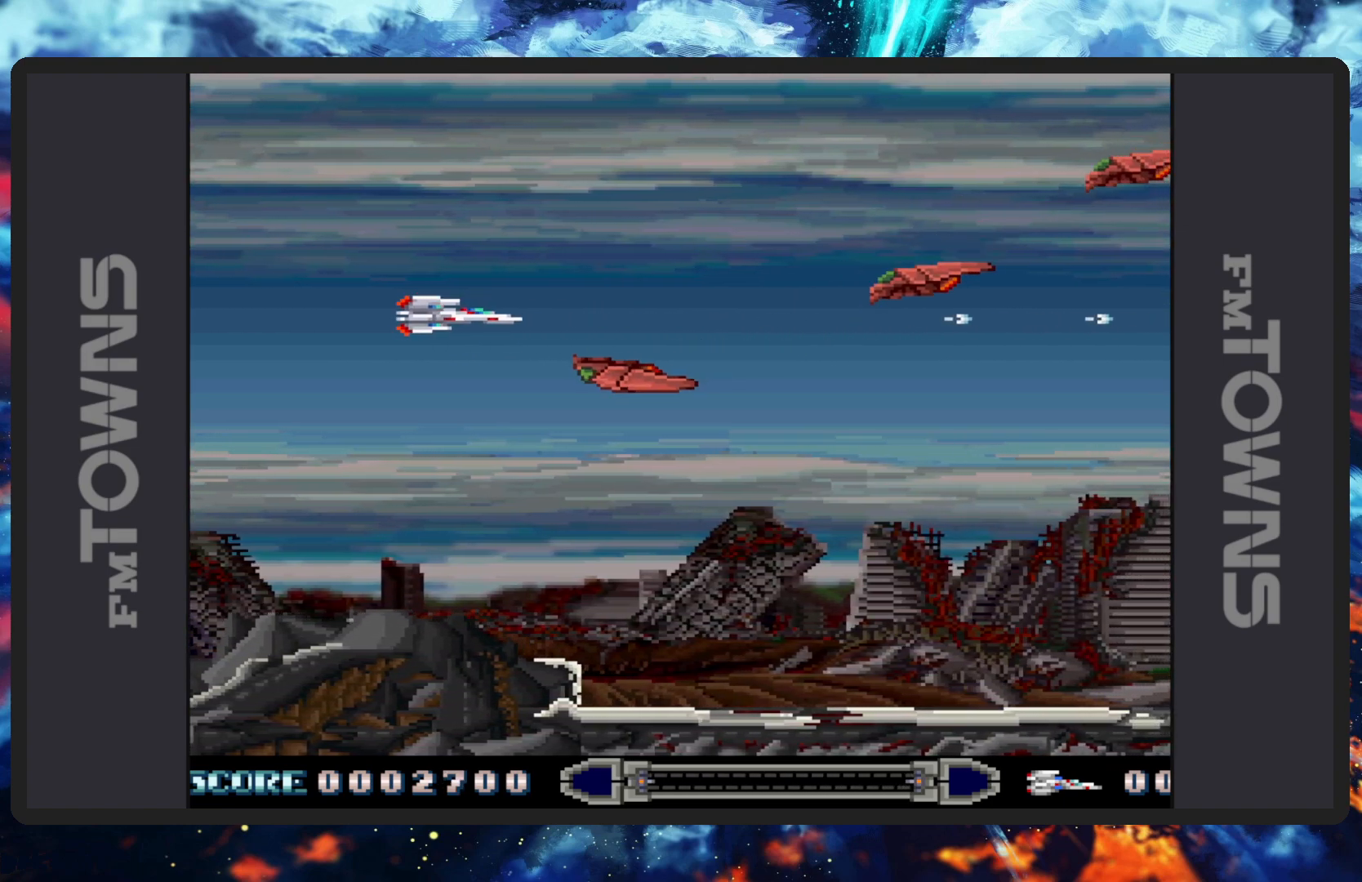
{"buttons": ["DPAD_RIGHT"], "events": [[50, "B", "up"], [100, "B", "down"], [134, "B", "up"], [184, "B", "down"], [184, "DPAD_UP", "down"], [234, "B", "up"], [267, "B", "down"], [317, "B", "up"], [367, "B", "down"], [417, "B", "up"], [434, "DPAD_RIGHT", "down"], [434, "DPAD_UP", "up"], [451, "B", "down"], [501, "B", "up"]]}
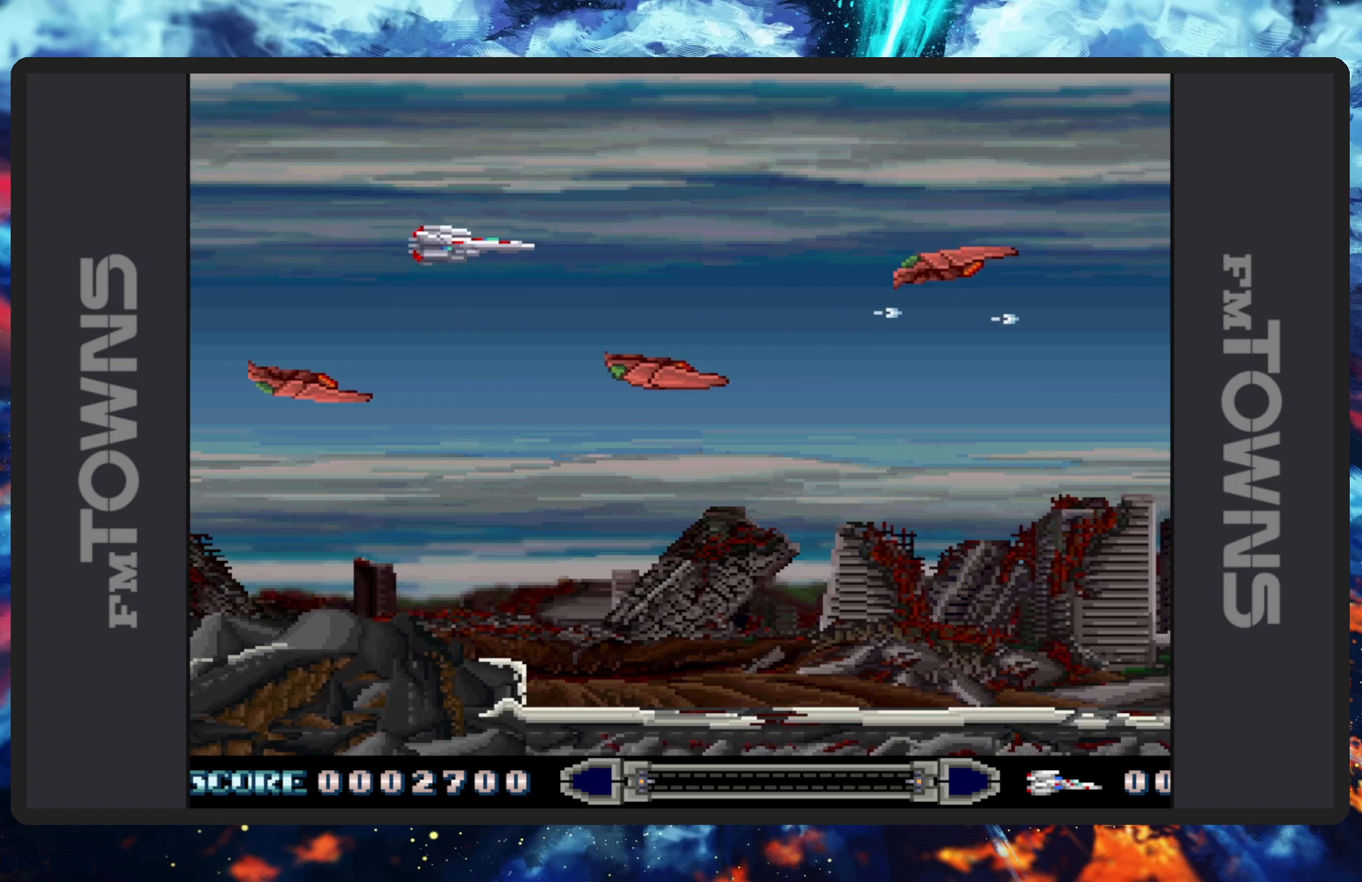
{"buttons": ["B"], "events": [[33, "B", "down"], [50, "DPAD_RIGHT", "up"], [83, "B", "up"], [133, "B", "down"], [183, "B", "up"], [217, "B", "down"], [267, "B", "up"], [300, "B", "down"], [350, "B", "up"], [400, "B", "down"], [434, "B", "up"], [484, "B", "down"]]}
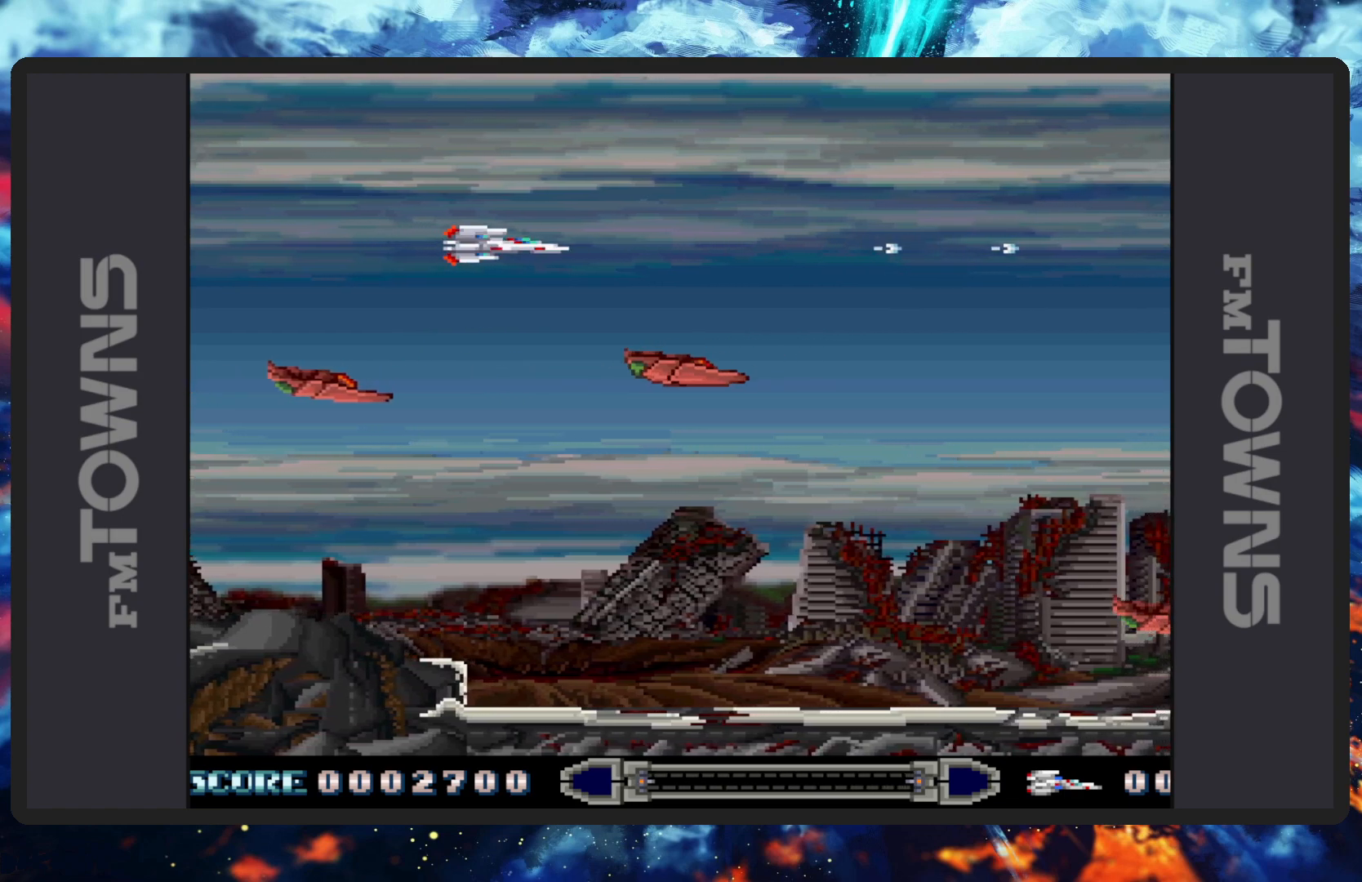
{"buttons": ["DPAD_DOWN"], "events": [[34, "B", "up"], [34, "DPAD_RIGHT", "down"], [67, "B", "down"], [117, "B", "up"], [167, "B", "down"], [200, "DPAD_DOWN", "down"], [217, "B", "up"], [250, "B", "down"], [301, "B", "up"], [351, "B", "down"], [384, "B", "up"], [384, "DPAD_RIGHT", "up"], [434, "B", "down"], [484, "B", "up"]]}
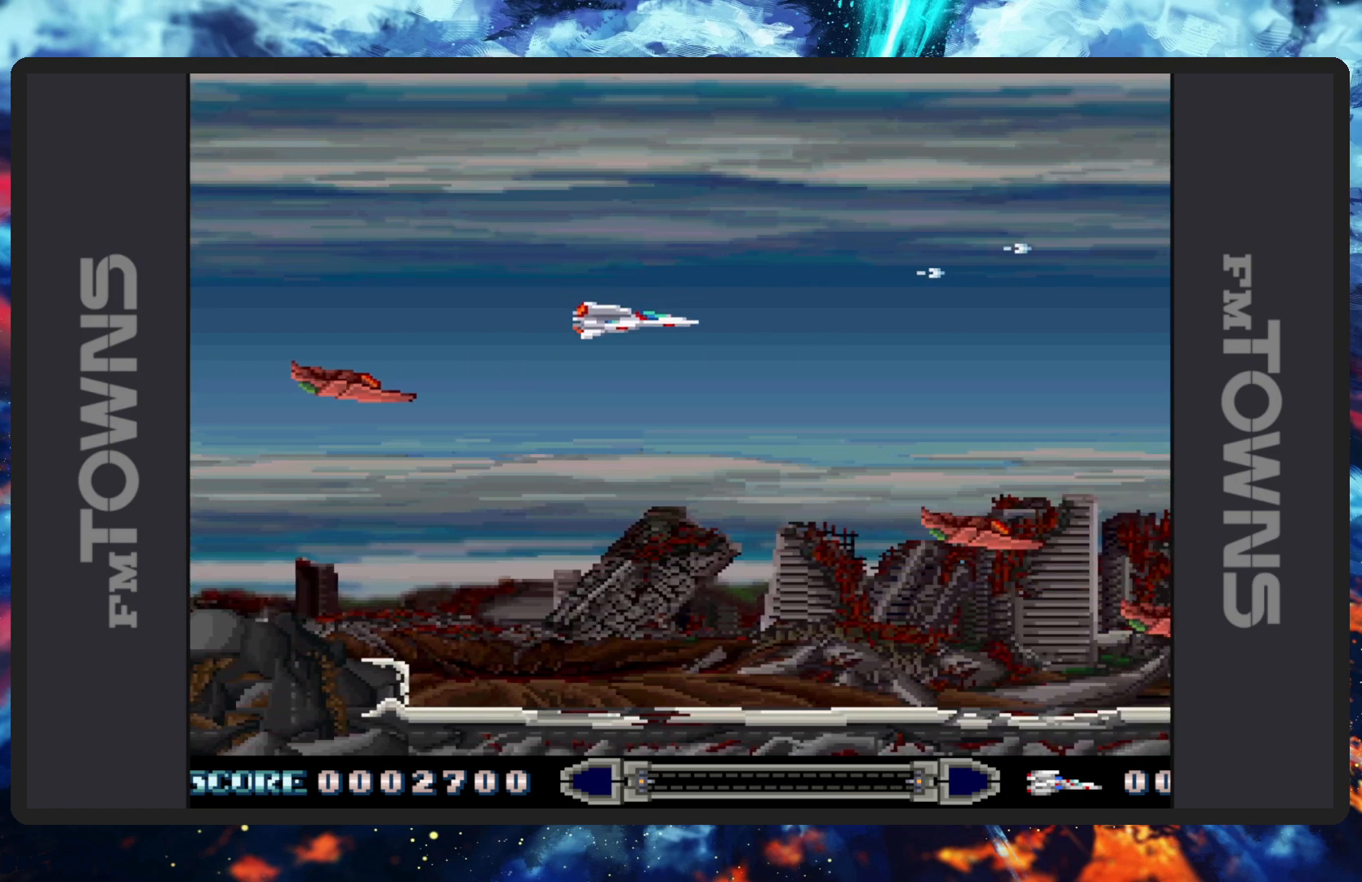
{"buttons": ["B"], "events": [[16, "B", "down"], [66, "B", "up"], [117, "B", "down"], [133, "DPAD_LEFT", "down"], [150, "B", "up"], [200, "B", "down"], [250, "B", "up"], [300, "B", "down"], [333, "B", "up"], [383, "B", "down"], [434, "B", "up"], [450, "DPAD_LEFT", "up"], [467, "B", "down"], [484, "DPAD_DOWN", "up"]]}
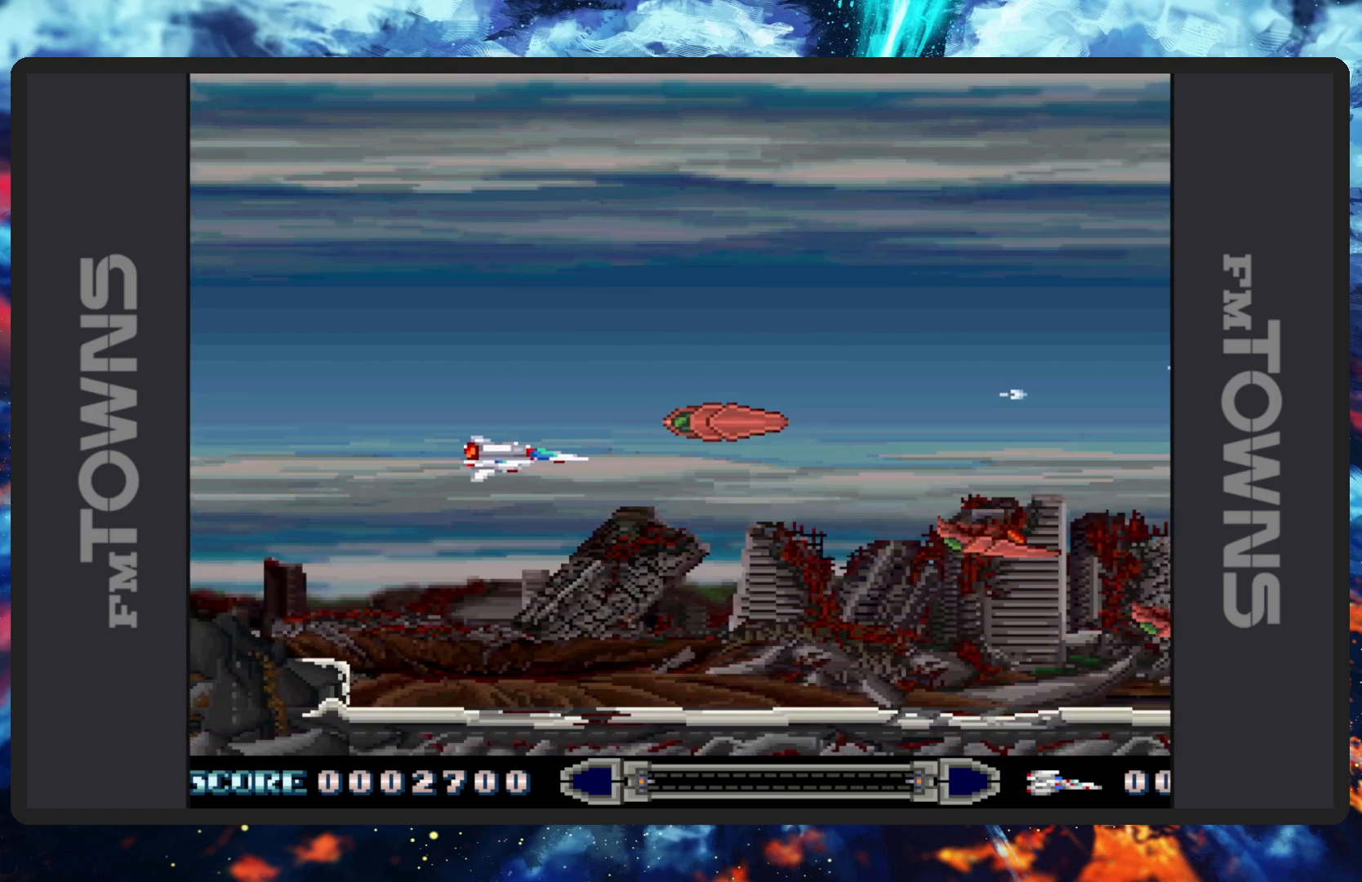
{"buttons": ["B"], "events": [[34, "B", "up"], [67, "B", "down"], [100, "B", "up"], [150, "B", "down"], [200, "B", "up"], [200, "DPAD_DOWN", "down"], [234, "B", "down"], [267, "DPAD_RIGHT", "down"], [284, "B", "up"], [317, "DPAD_RIGHT", "up"], [351, "B", "down"], [367, "B", "up"], [401, "DPAD_RIGHT", "down"], [417, "B", "down"], [417, "DPAD_DOWN", "up"], [417, "DPAD_RIGHT", "up"], [467, "B", "up"], [501, "B", "down"]]}
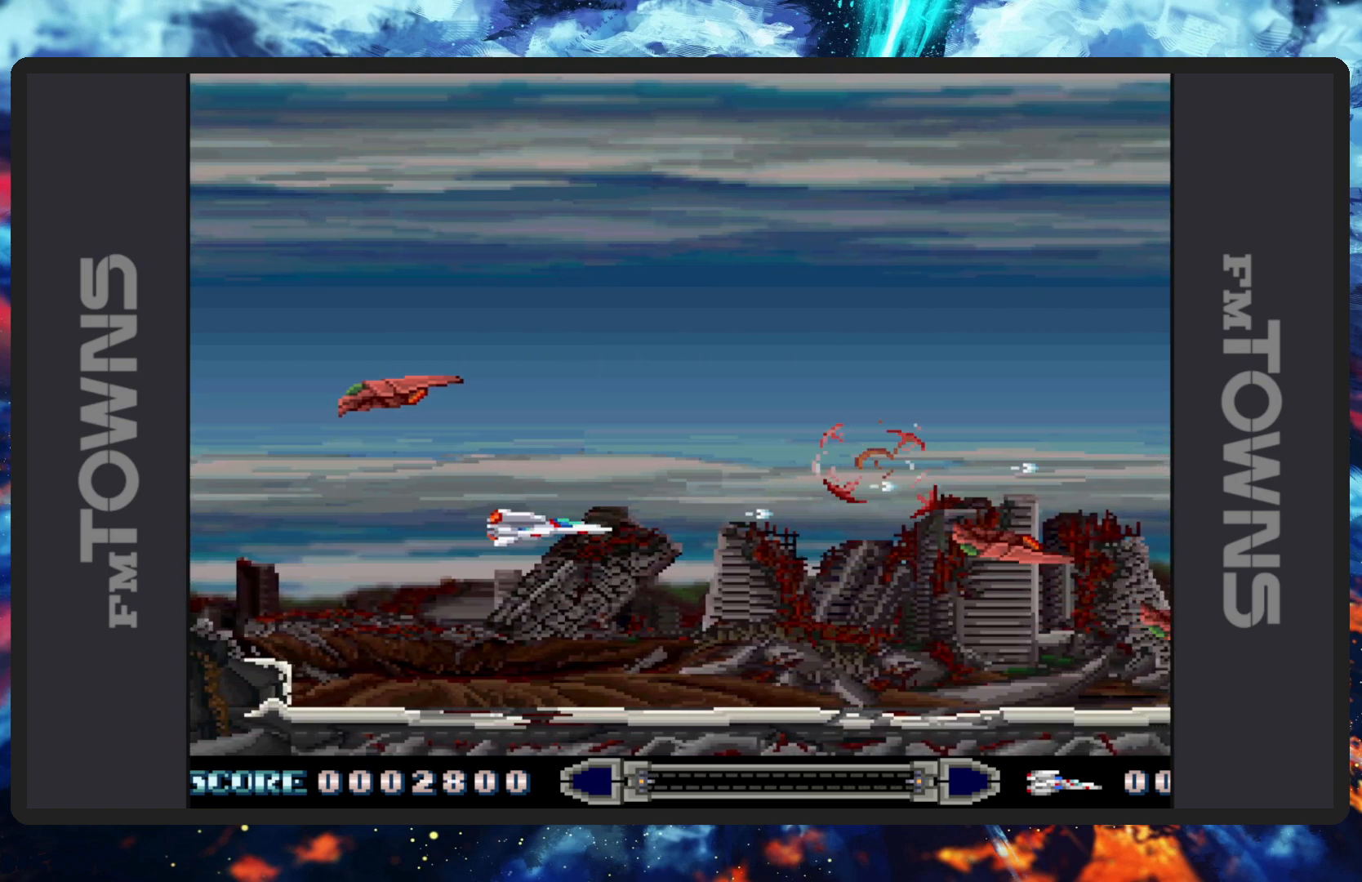
{"buttons": [], "events": [[50, "B", "up"], [100, "B", "down"], [133, "B", "up"], [183, "B", "down"], [233, "B", "up"], [267, "B", "down"], [333, "B", "up"], [367, "B", "down"], [417, "B", "up"], [450, "B", "down"], [500, "B", "up"]]}
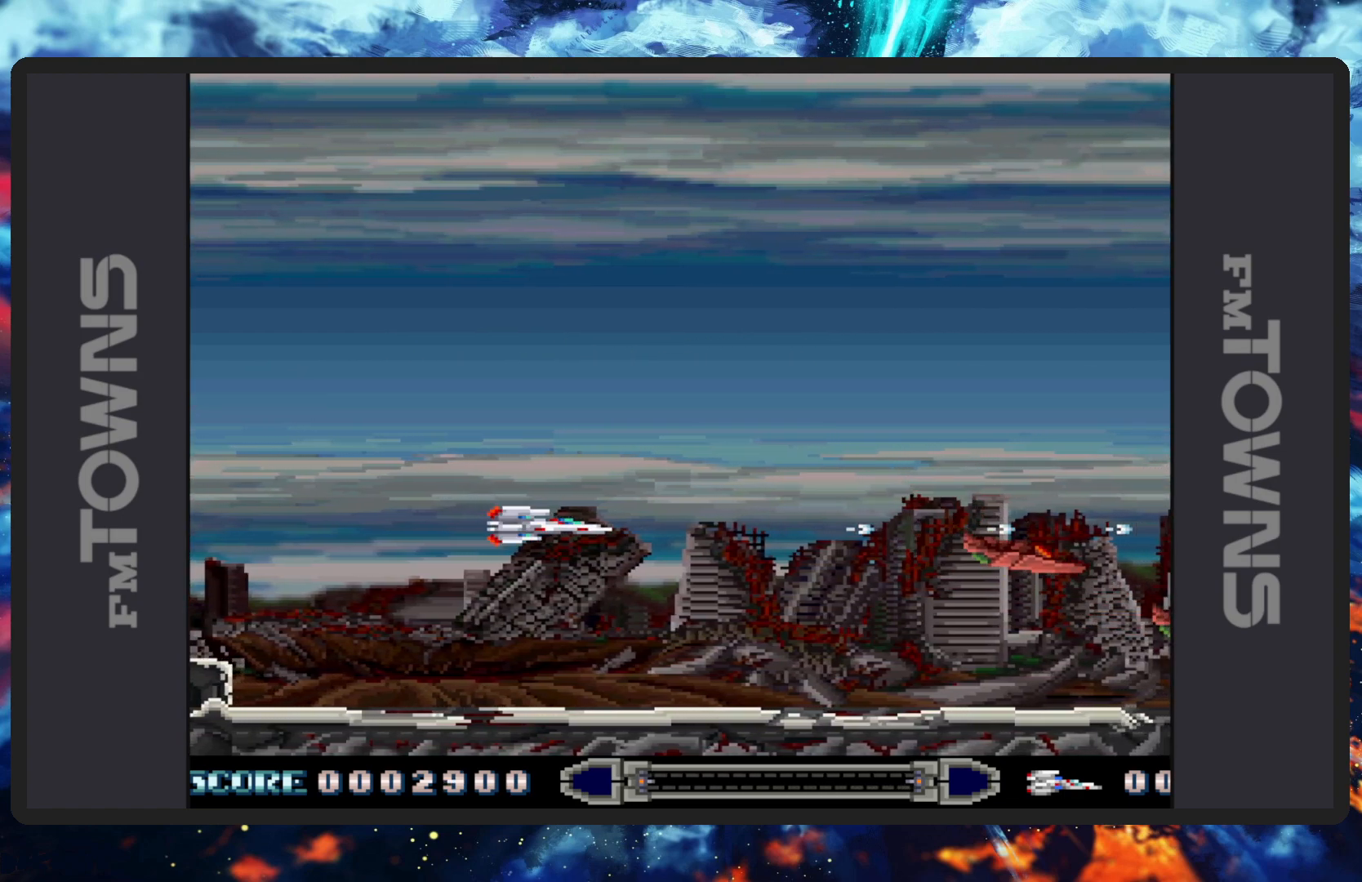
{"buttons": ["B"], "events": [[34, "B", "down"], [84, "B", "up"], [150, "B", "down"], [167, "B", "up"], [217, "B", "down"], [267, "B", "up"], [317, "B", "down"], [351, "B", "up"], [401, "B", "down"], [451, "B", "up"], [484, "B", "down"]]}
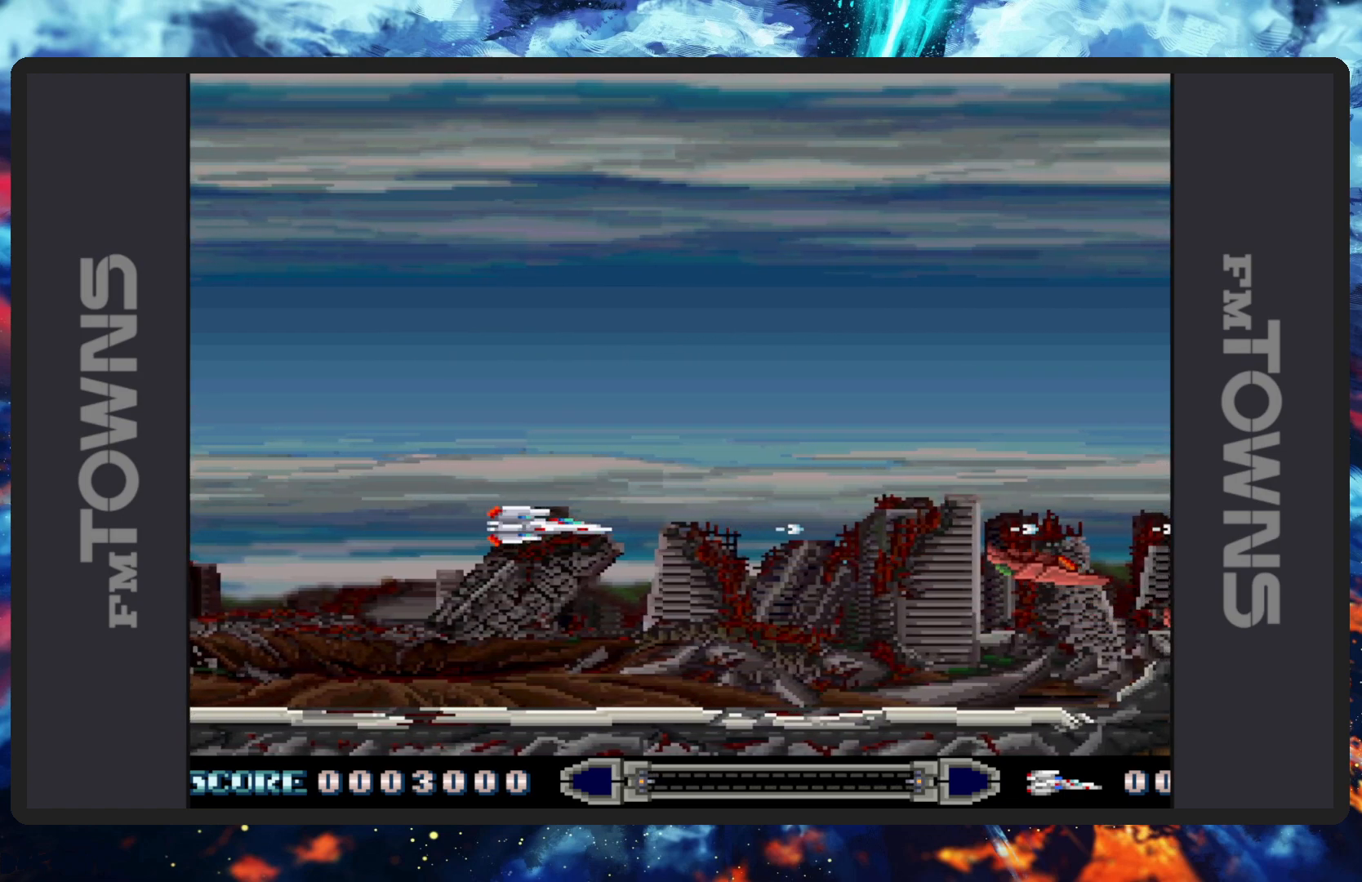
{"buttons": [], "events": [[17, "DPAD_DOWN", "down"], [50, "B", "up"], [100, "B", "down"], [100, "DPAD_RIGHT", "down"], [150, "B", "up"], [167, "DPAD_DOWN", "up"], [167, "DPAD_RIGHT", "up"], [184, "B", "down"], [234, "B", "up"], [267, "B", "down"], [317, "B", "up"], [367, "B", "down"], [400, "B", "up"], [451, "B", "down"], [501, "B", "up"]]}
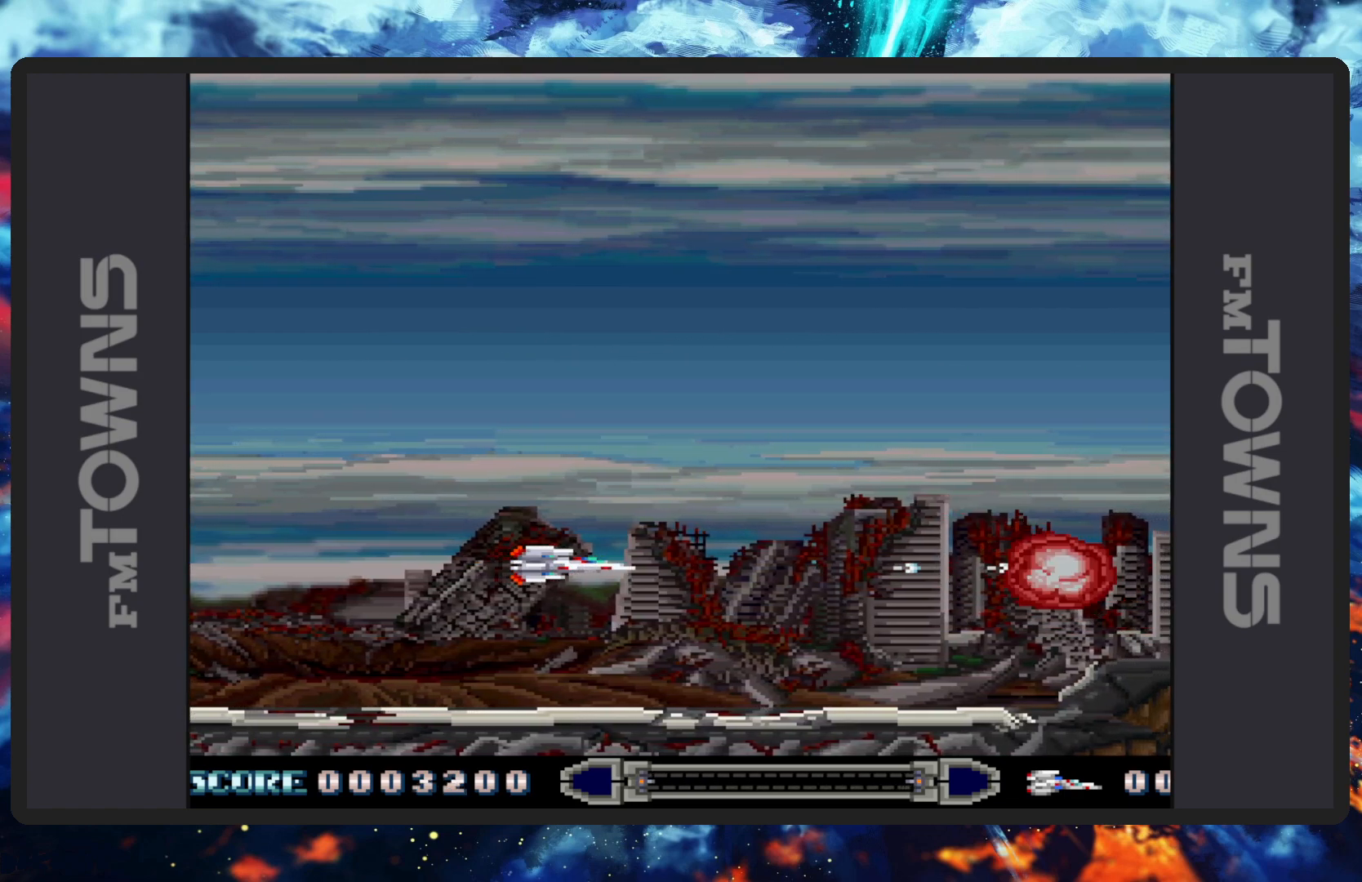
{"buttons": ["B"], "events": [[33, "B", "down"], [100, "B", "up"], [133, "B", "down"], [183, "B", "up"], [216, "B", "down"], [283, "B", "up"], [317, "B", "down"], [350, "B", "up"], [400, "B", "down"], [450, "B", "up"], [500, "B", "down"]]}
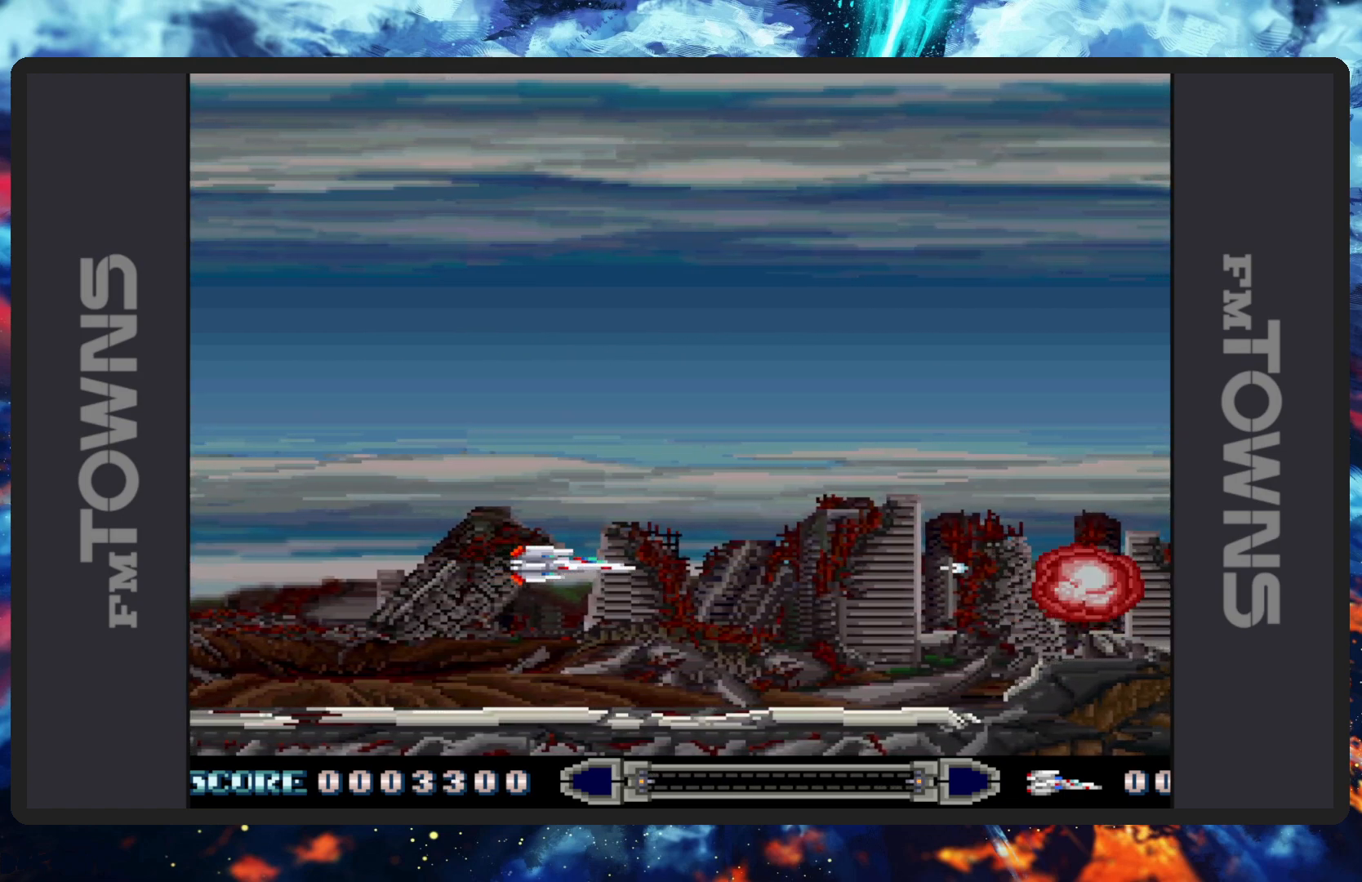
{"buttons": [], "events": [[33, "B", "up"], [83, "B", "down"], [100, "DPAD_RIGHT", "down"], [117, "B", "up"], [167, "B", "down"], [217, "B", "up"], [267, "B", "down"], [267, "DPAD_RIGHT", "up"], [300, "B", "up"], [350, "B", "down"], [384, "B", "up"], [434, "B", "down"], [484, "B", "up"]]}
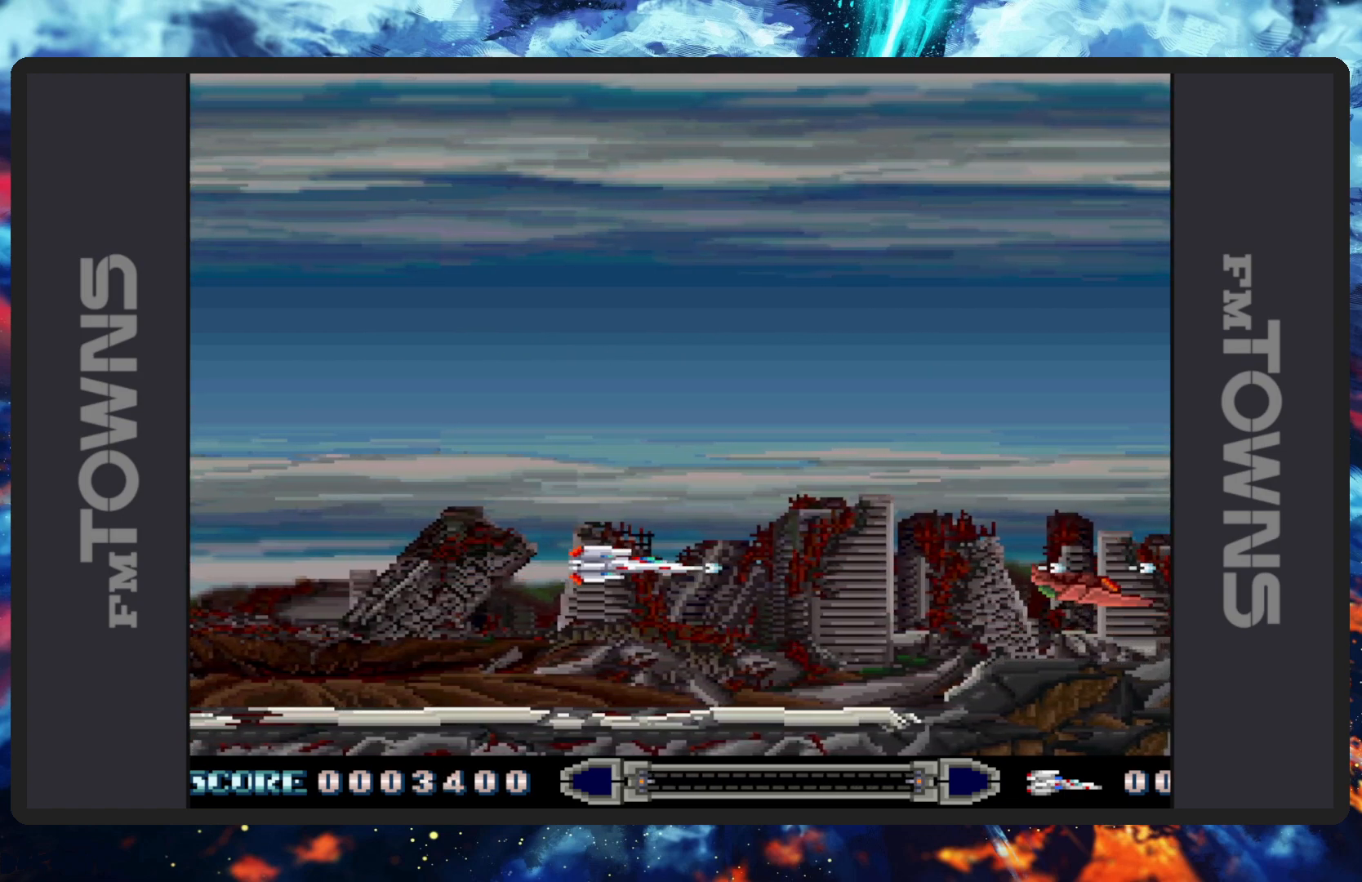
{"buttons": ["B"], "events": [[33, "B", "down"], [83, "B", "up"], [116, "B", "down"], [166, "B", "up"], [166, "DPAD_RIGHT", "down"], [200, "B", "down"], [250, "B", "up"], [300, "B", "down"], [300, "DPAD_RIGHT", "up"], [333, "B", "up"], [400, "B", "down"], [433, "B", "up"], [467, "B", "down"]]}
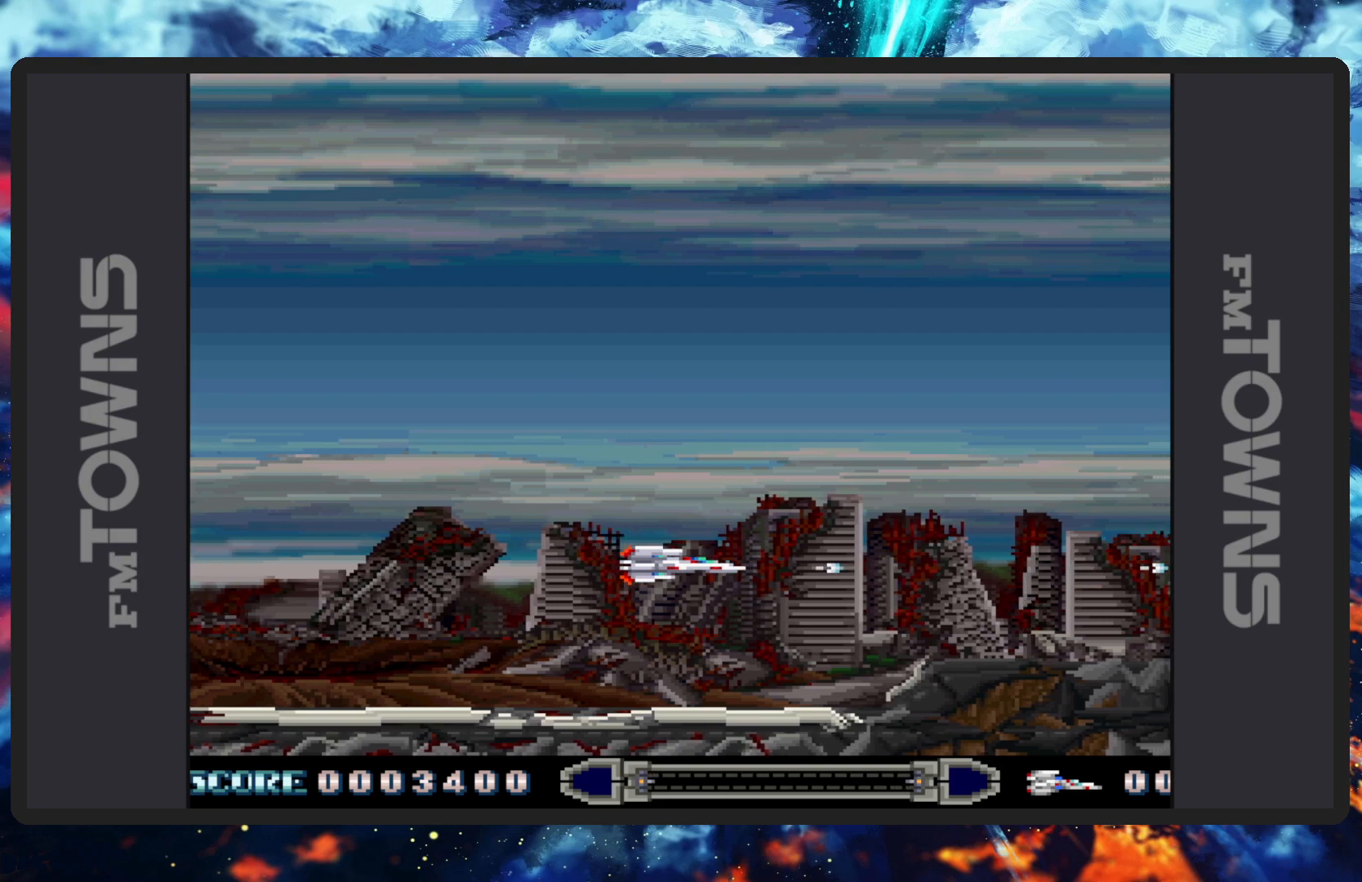
{"buttons": ["DPAD_UP"], "events": [[17, "B", "up"], [67, "B", "down"], [100, "B", "up"], [150, "B", "down"], [217, "B", "up"], [234, "B", "down"], [284, "B", "up"], [334, "B", "down"], [384, "B", "up"], [417, "B", "down"], [467, "B", "up"], [484, "DPAD_UP", "down"]]}
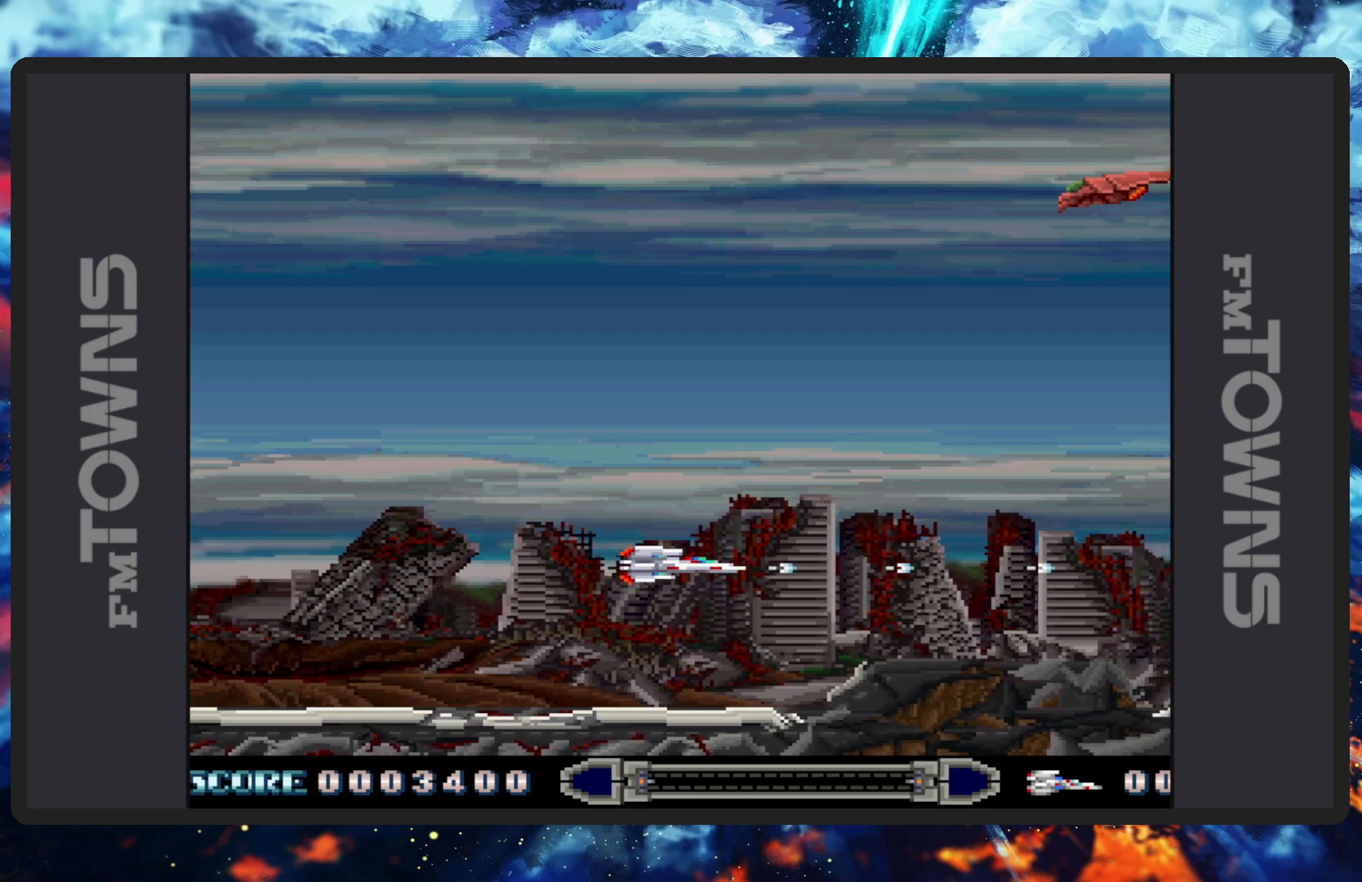
{"buttons": ["B", "DPAD_UP", "DPAD_LEFT"], "events": [[16, "B", "down"], [16, "DPAD_LEFT", "down"], [50, "B", "up"], [100, "B", "down"], [150, "B", "up"], [200, "B", "down"], [233, "B", "up"], [283, "B", "down"], [317, "B", "up"], [367, "B", "down"], [417, "B", "up"], [450, "B", "down"]]}
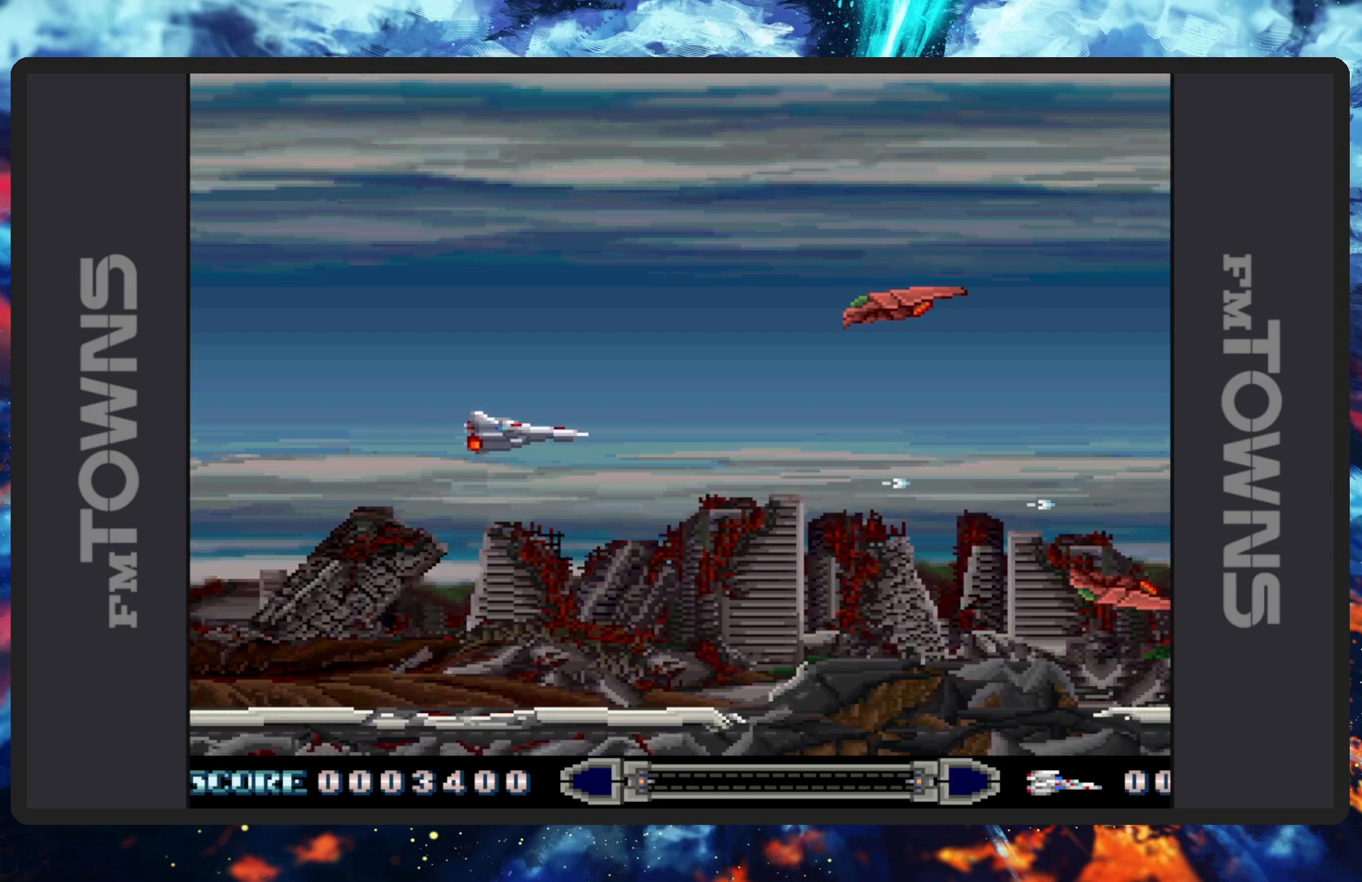
{"buttons": ["B"], "events": [[17, "B", "up"], [50, "B", "down"], [100, "B", "up"], [134, "B", "down"], [184, "B", "up"], [217, "B", "down"], [284, "B", "up"], [284, "DPAD_LEFT", "up"], [300, "DPAD_UP", "up"], [317, "B", "down"], [367, "B", "up"], [400, "B", "down"], [451, "B", "up"], [501, "B", "down"]]}
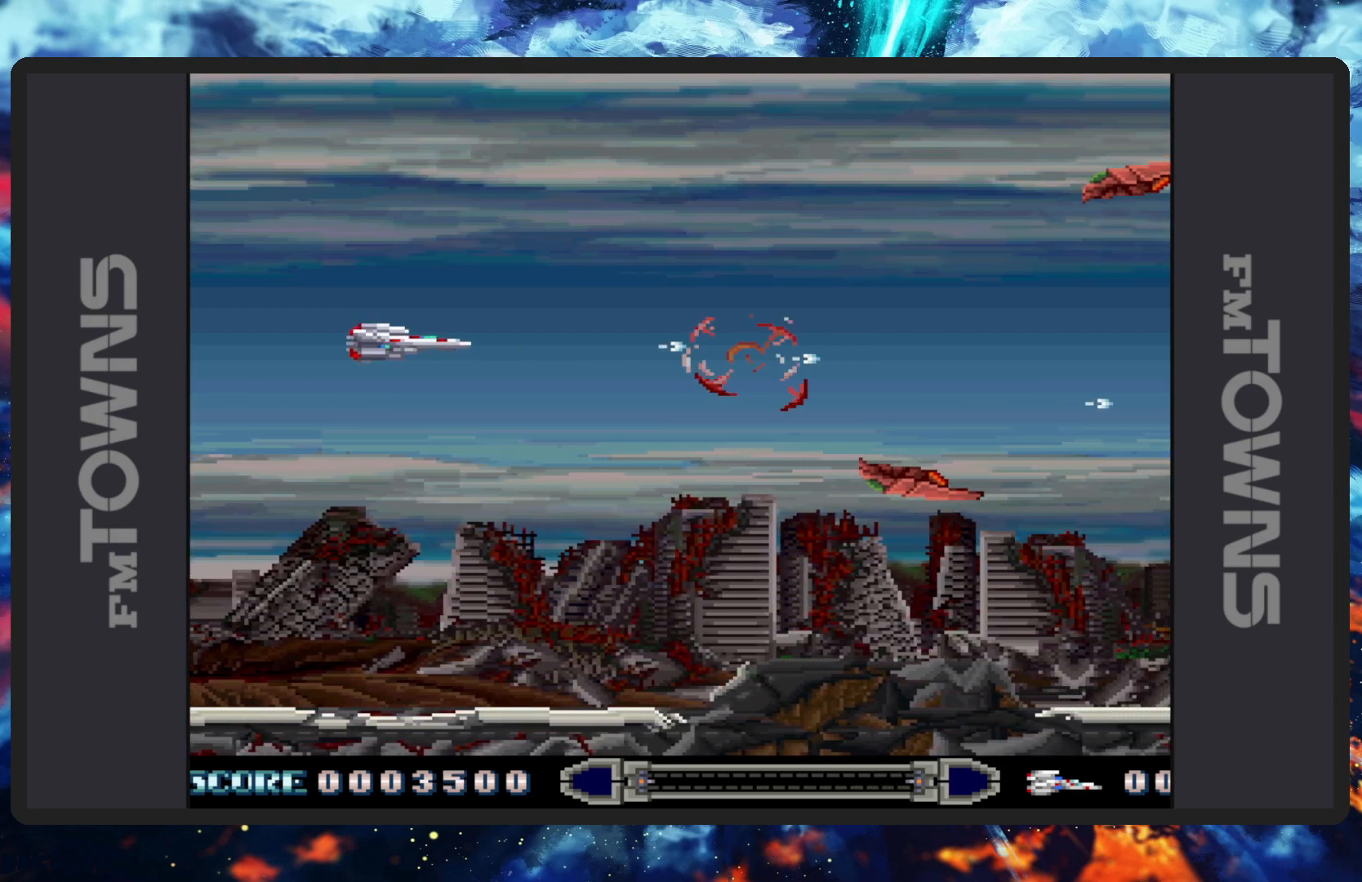
{"buttons": ["DPAD_DOWN", "DPAD_LEFT"]}